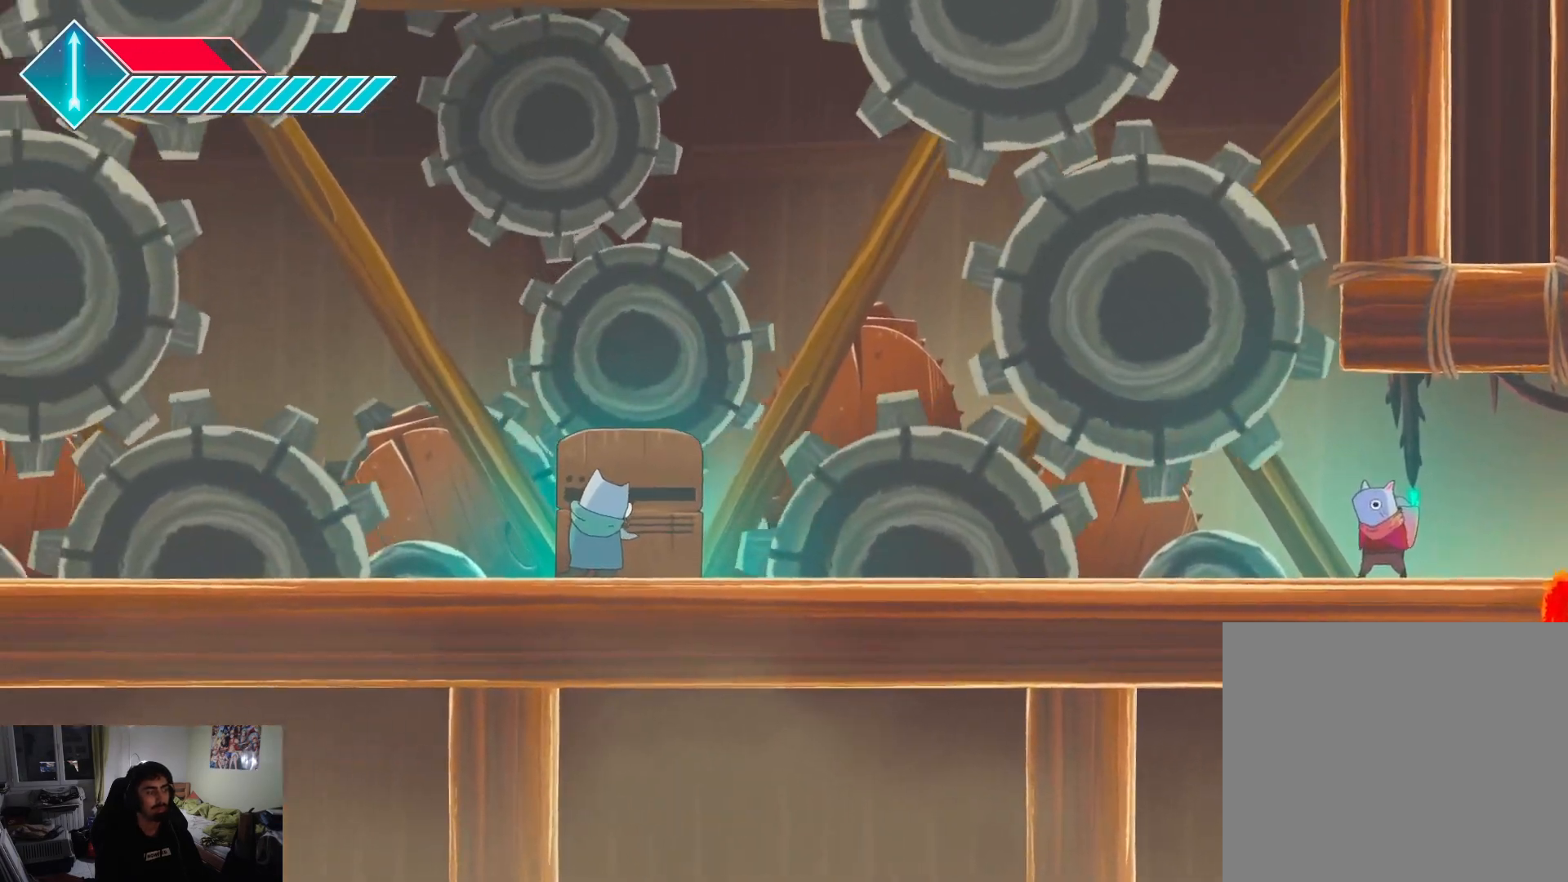
Gameplay with a controller (PlayStation layout); each line is a JSON object with the inputs held at the frame after it. "events" lists button and stick changes between this image and that frame as [ms after this image, input, new state], when the widget could be followed in between.
{"buttons": [], "left_stick": "left", "right_stick": "center", "events": []}
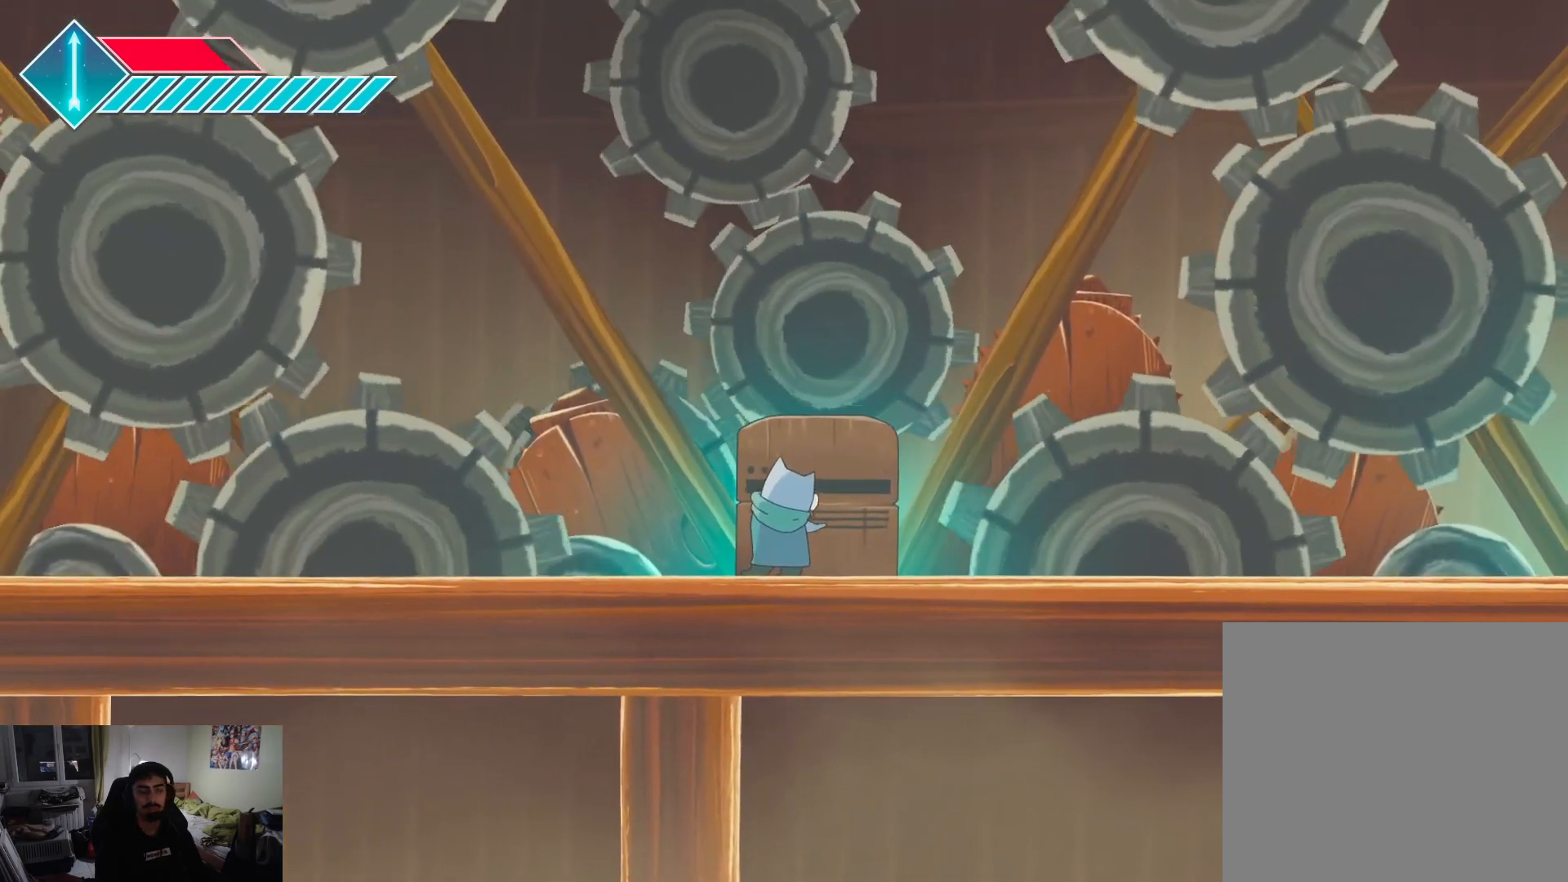
{"buttons": ["SQUARE"], "left_stick": "left", "right_stick": "center", "events": [[150, "SQUARE", "down"]]}
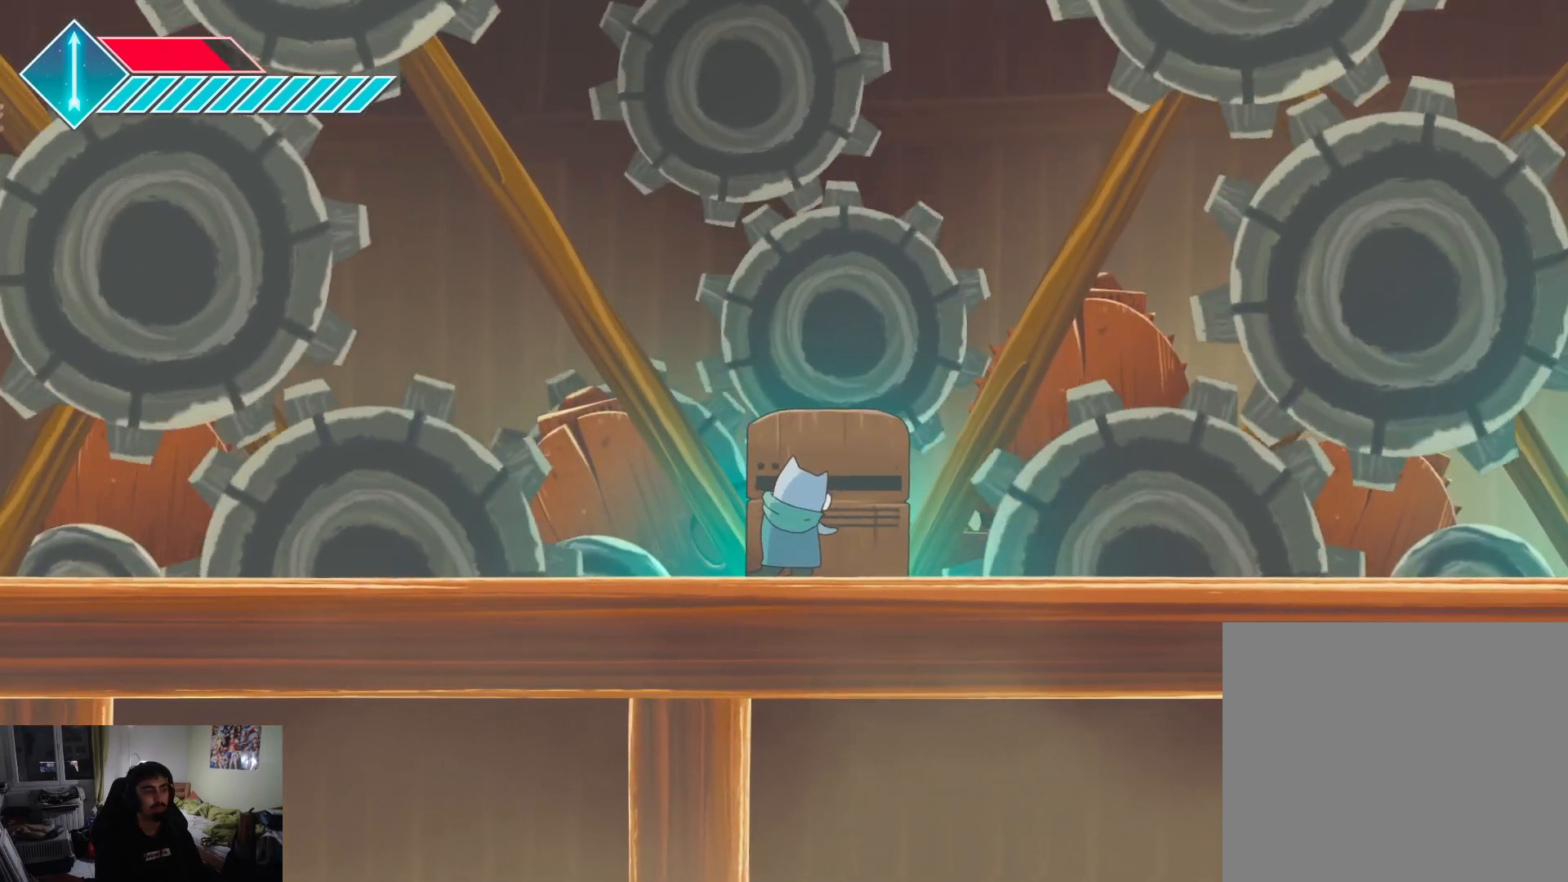
{"buttons": ["SQUARE"], "left_stick": "left", "right_stick": "center", "events": []}
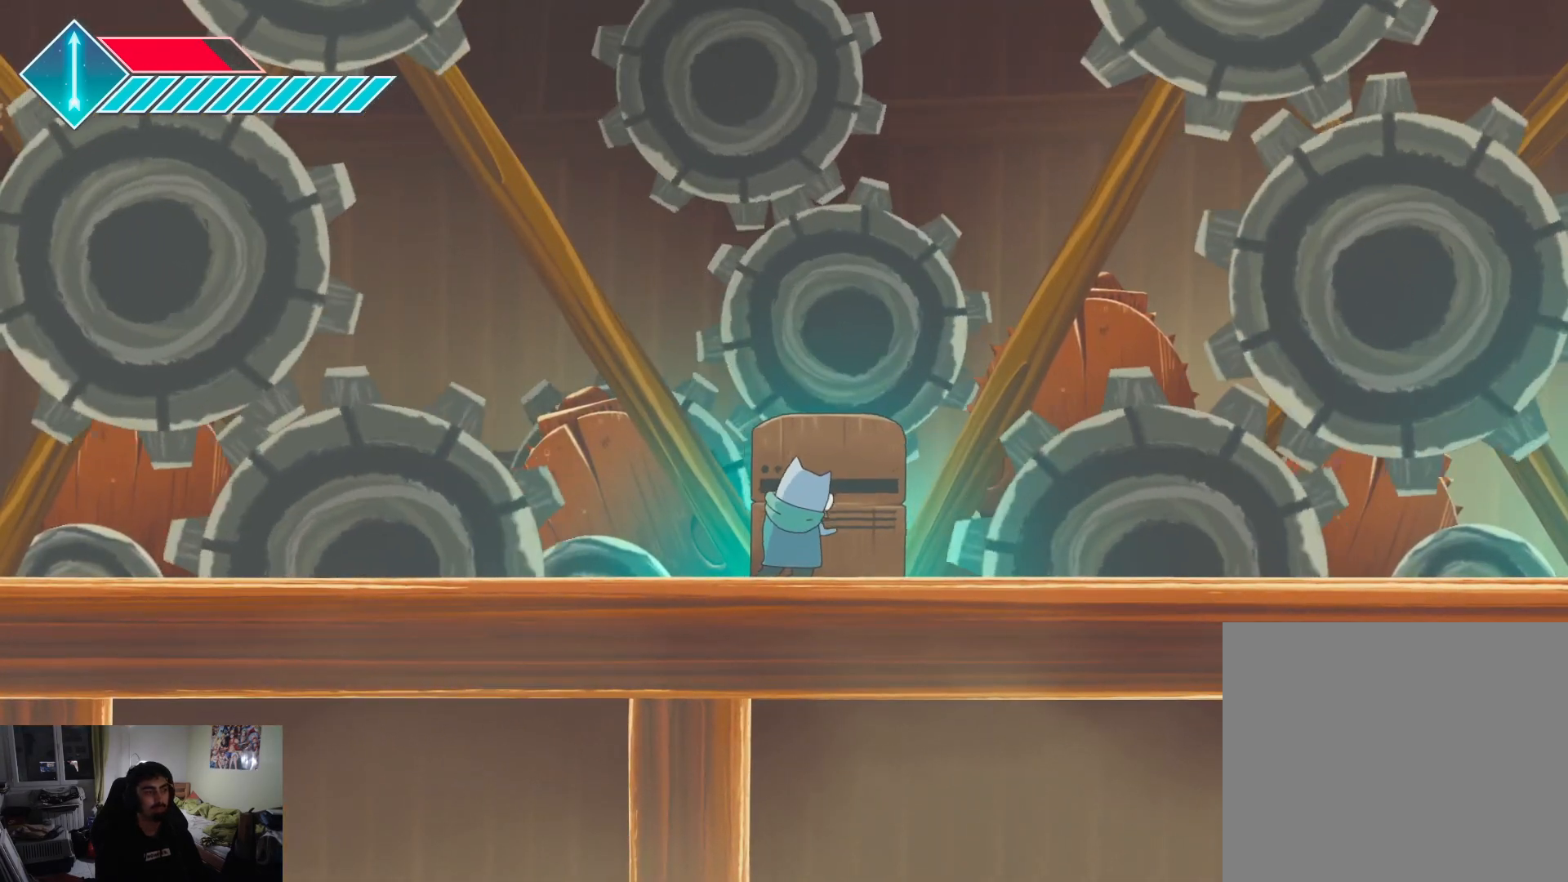
{"buttons": ["SQUARE"], "left_stick": "left", "right_stick": "center", "events": []}
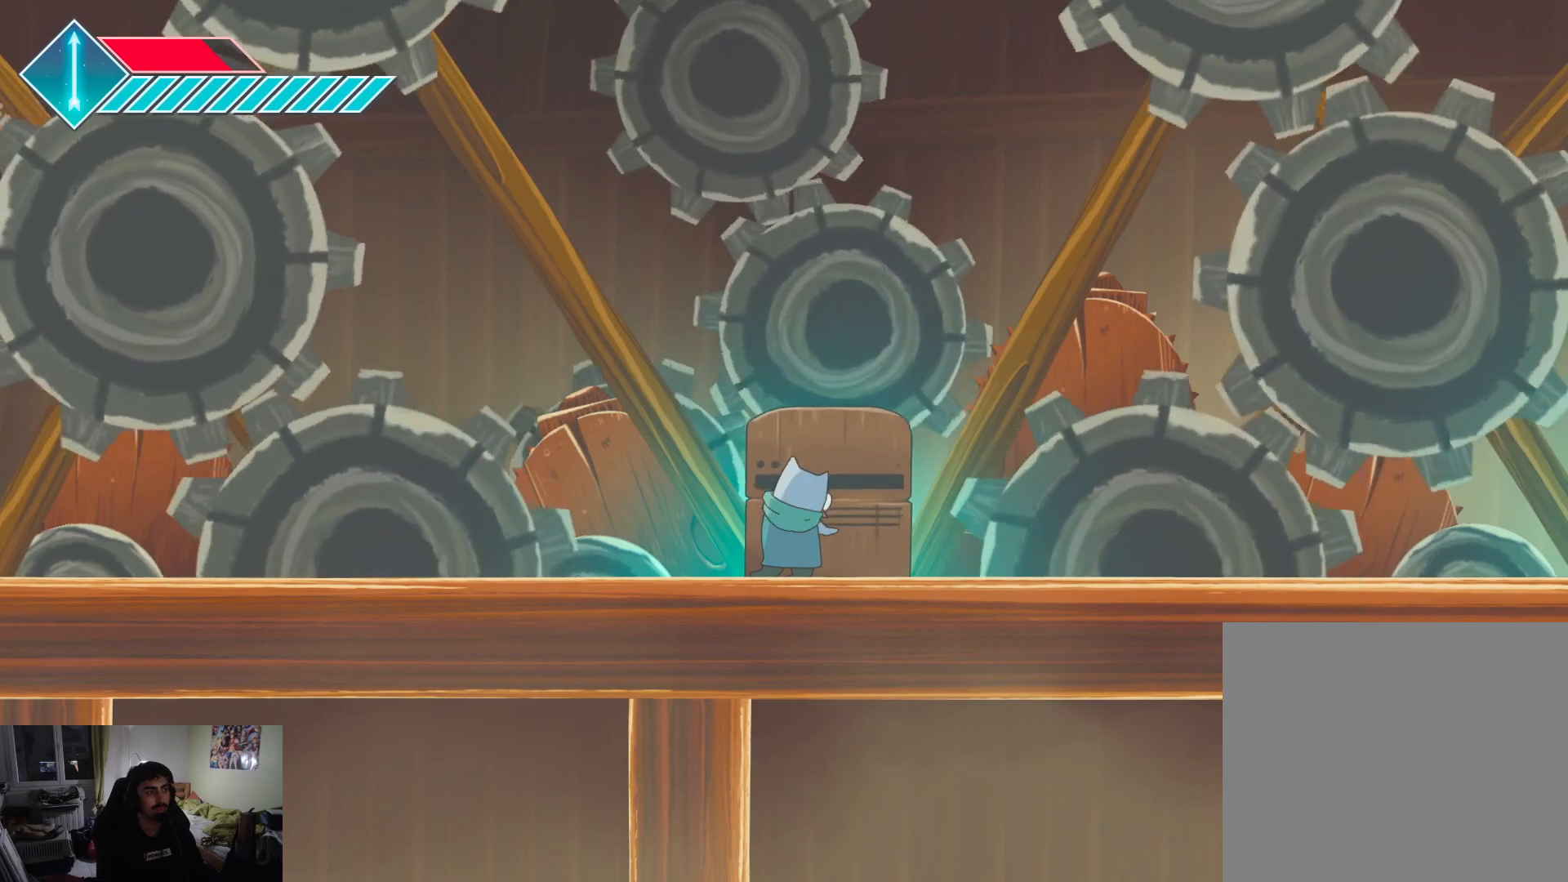
{"buttons": ["CROSS"], "left_stick": "left", "right_stick": "center", "events": [[267, "SQUARE", "up"], [467, "CROSS", "down"]]}
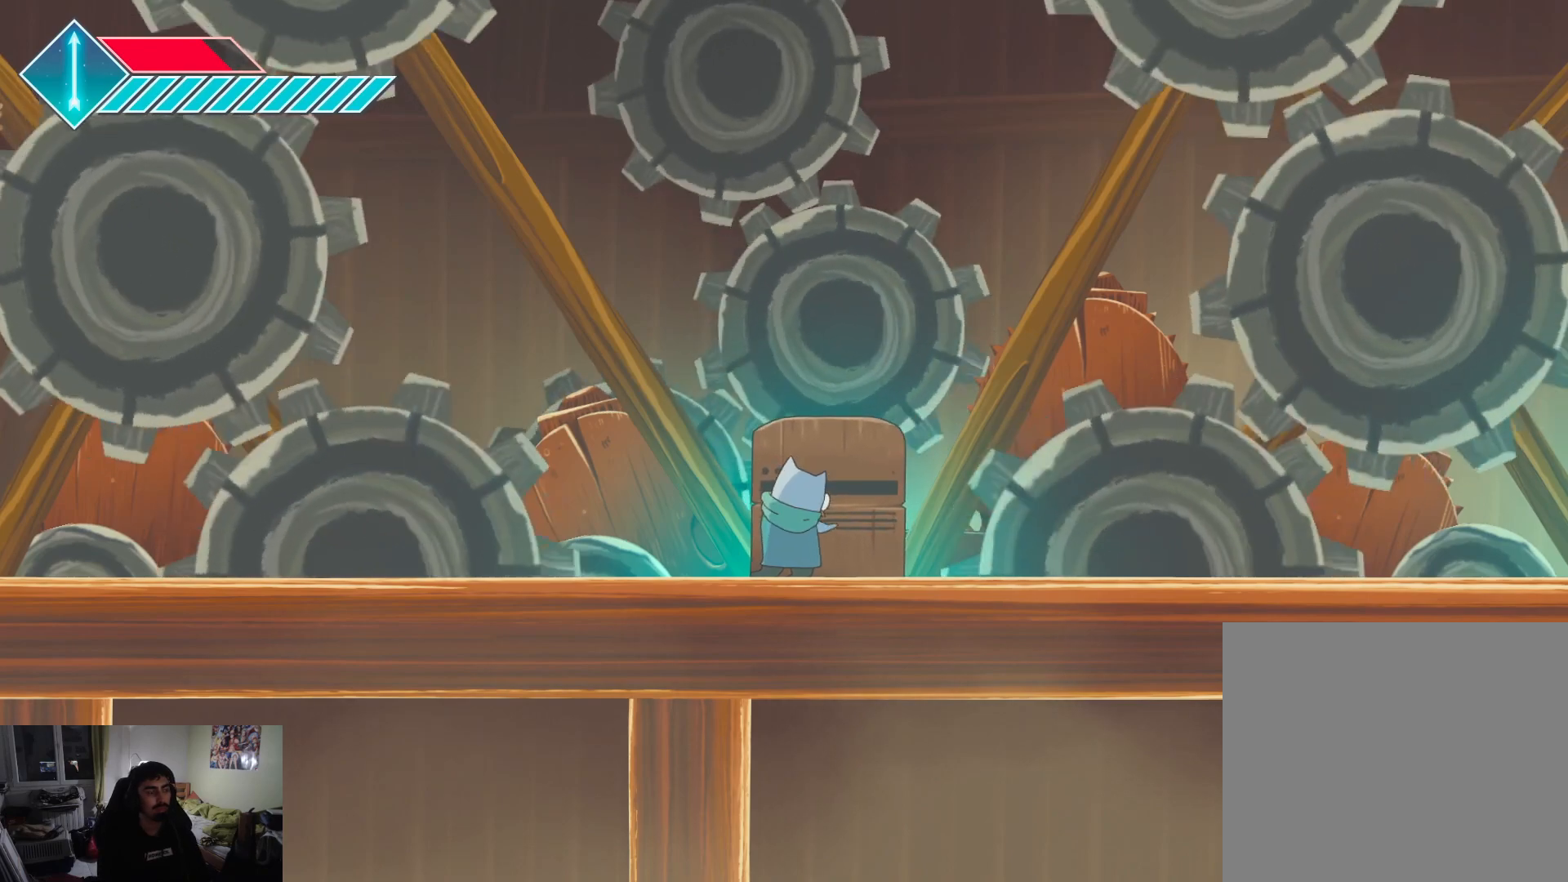
{"buttons": [], "left_stick": "left", "right_stick": "center", "events": [[100, "CROSS", "up"]]}
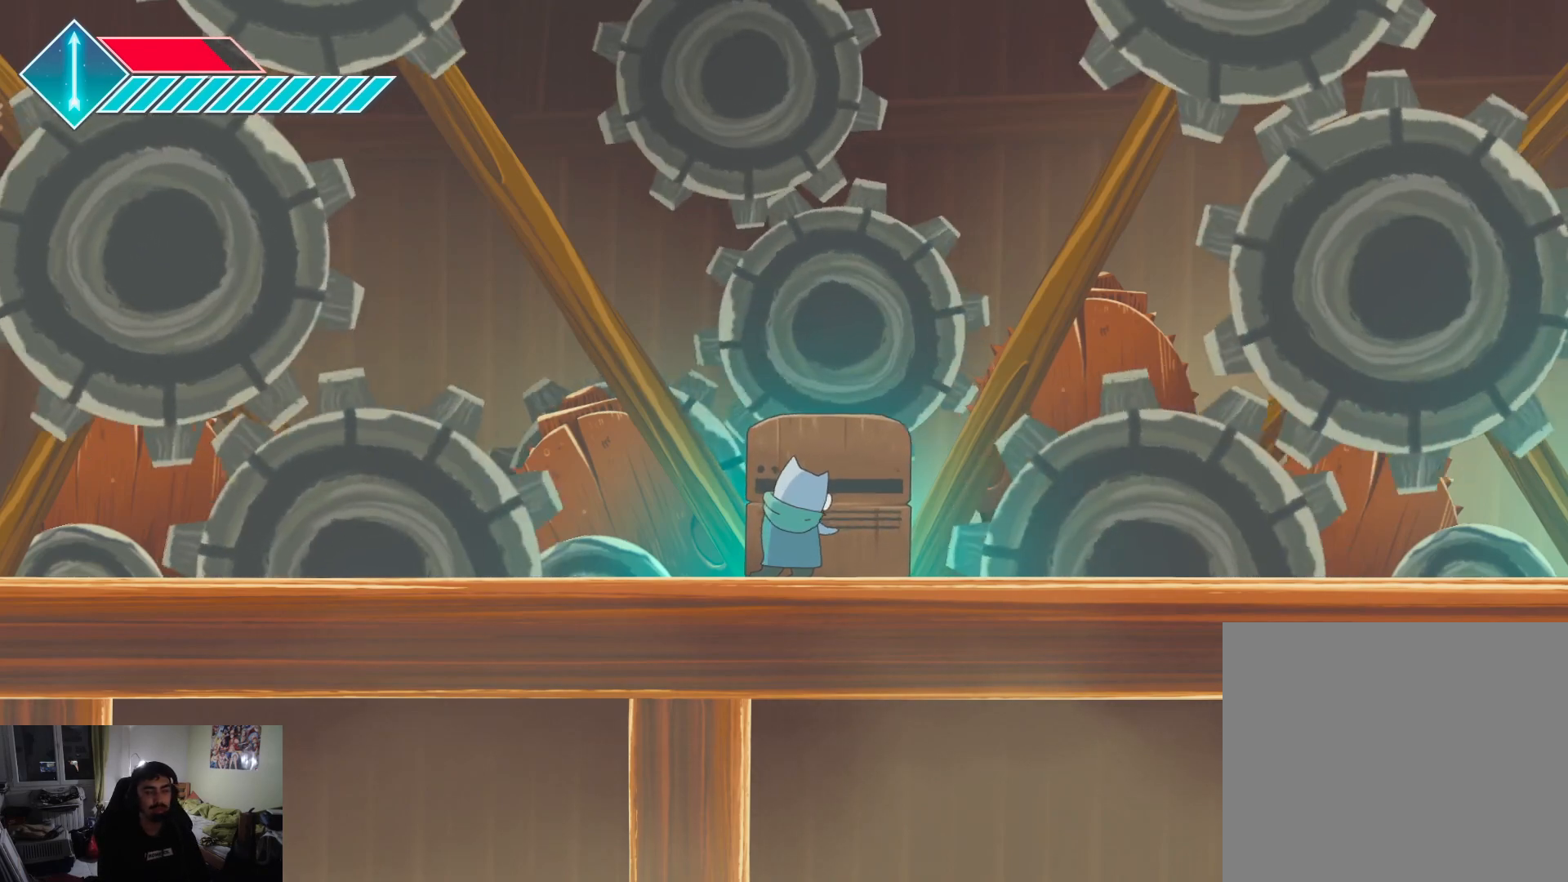
{"buttons": [], "left_stick": "left", "right_stick": "center", "events": []}
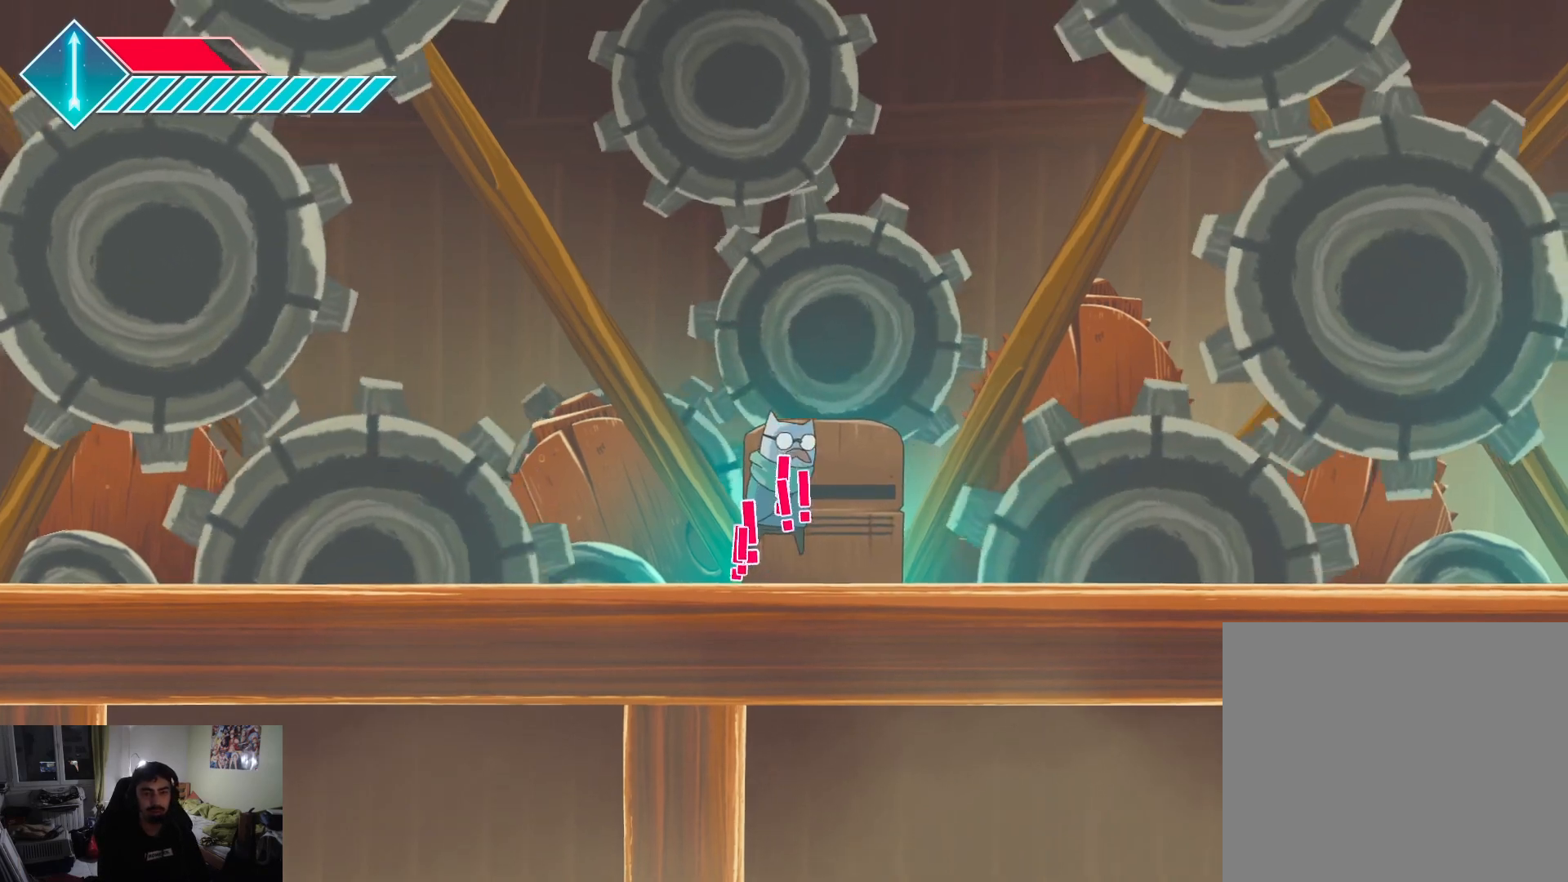
{"buttons": [], "left_stick": "left", "right_stick": "center", "events": [[283, "L1", "down"], [417, "L1", "up"]]}
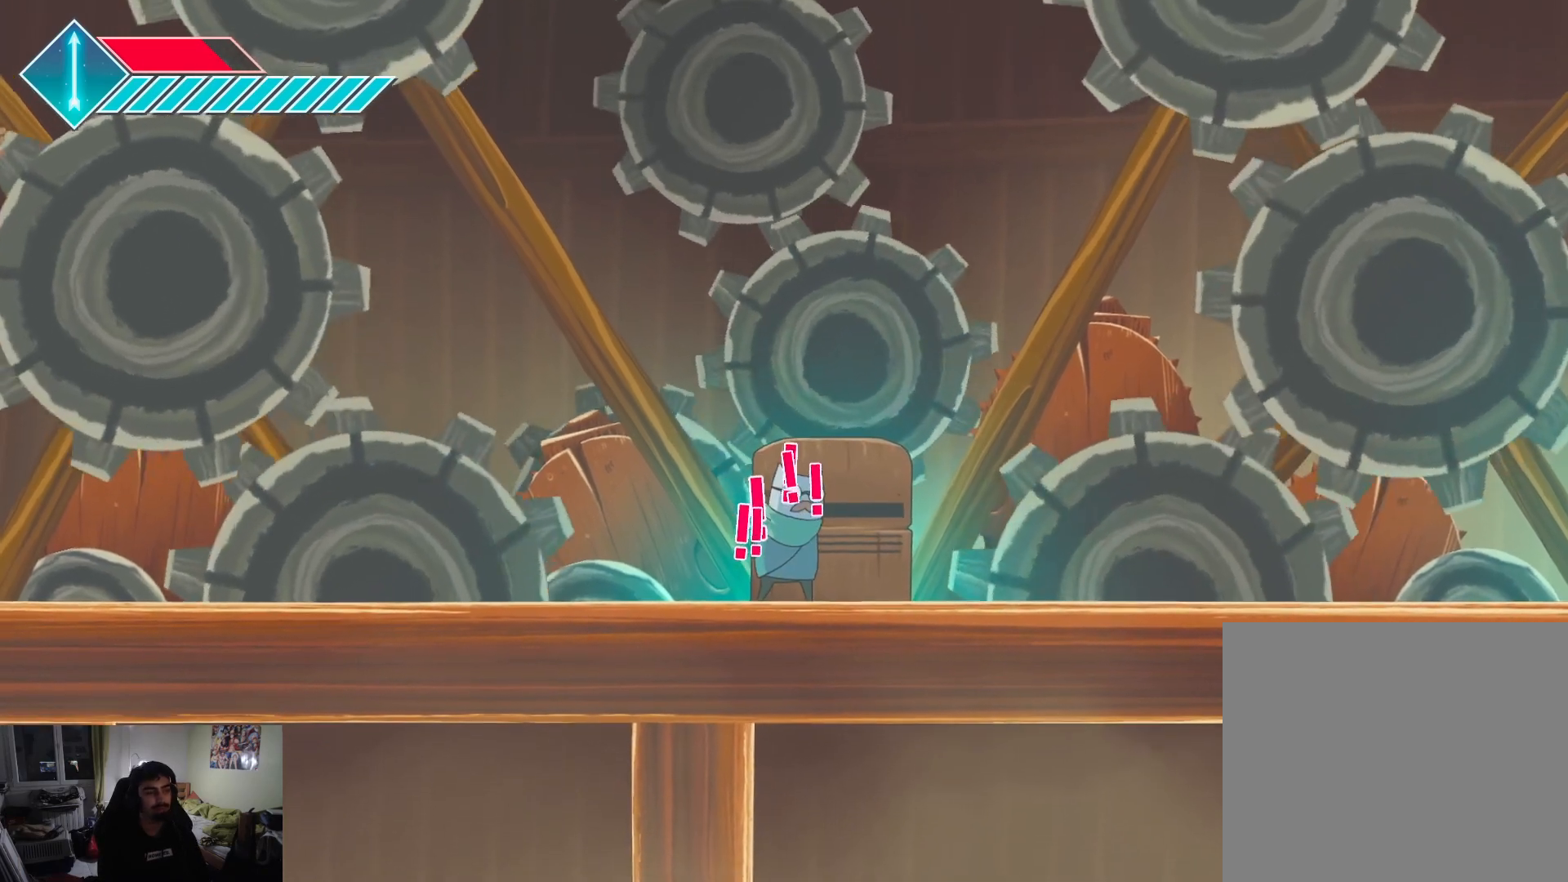
{"buttons": [], "left_stick": "left", "right_stick": "center", "events": []}
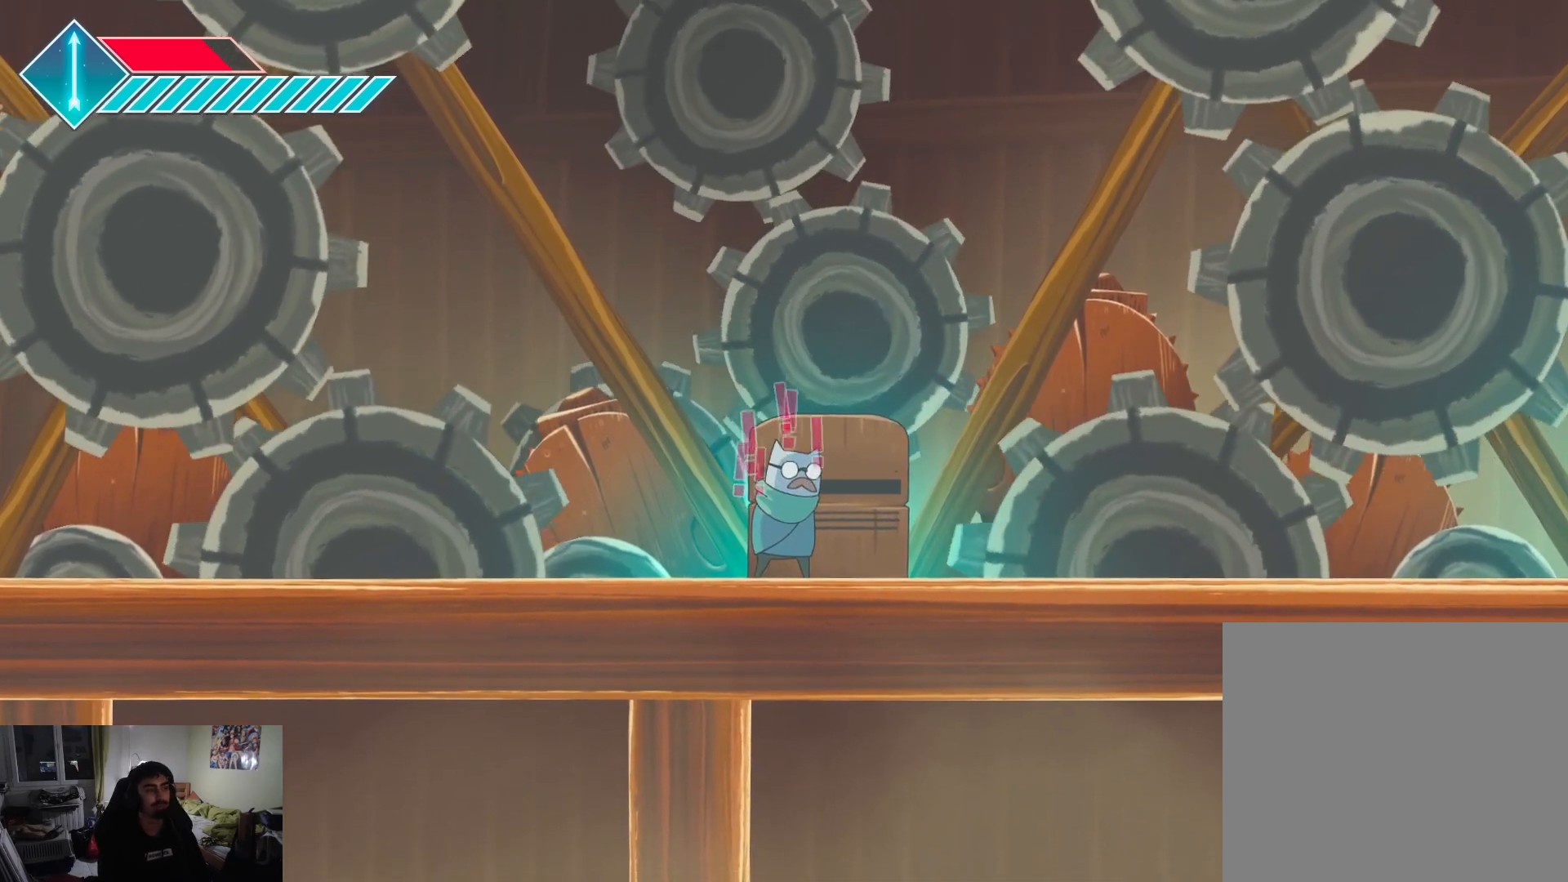
{"buttons": [], "left_stick": "left", "right_stick": "center", "events": []}
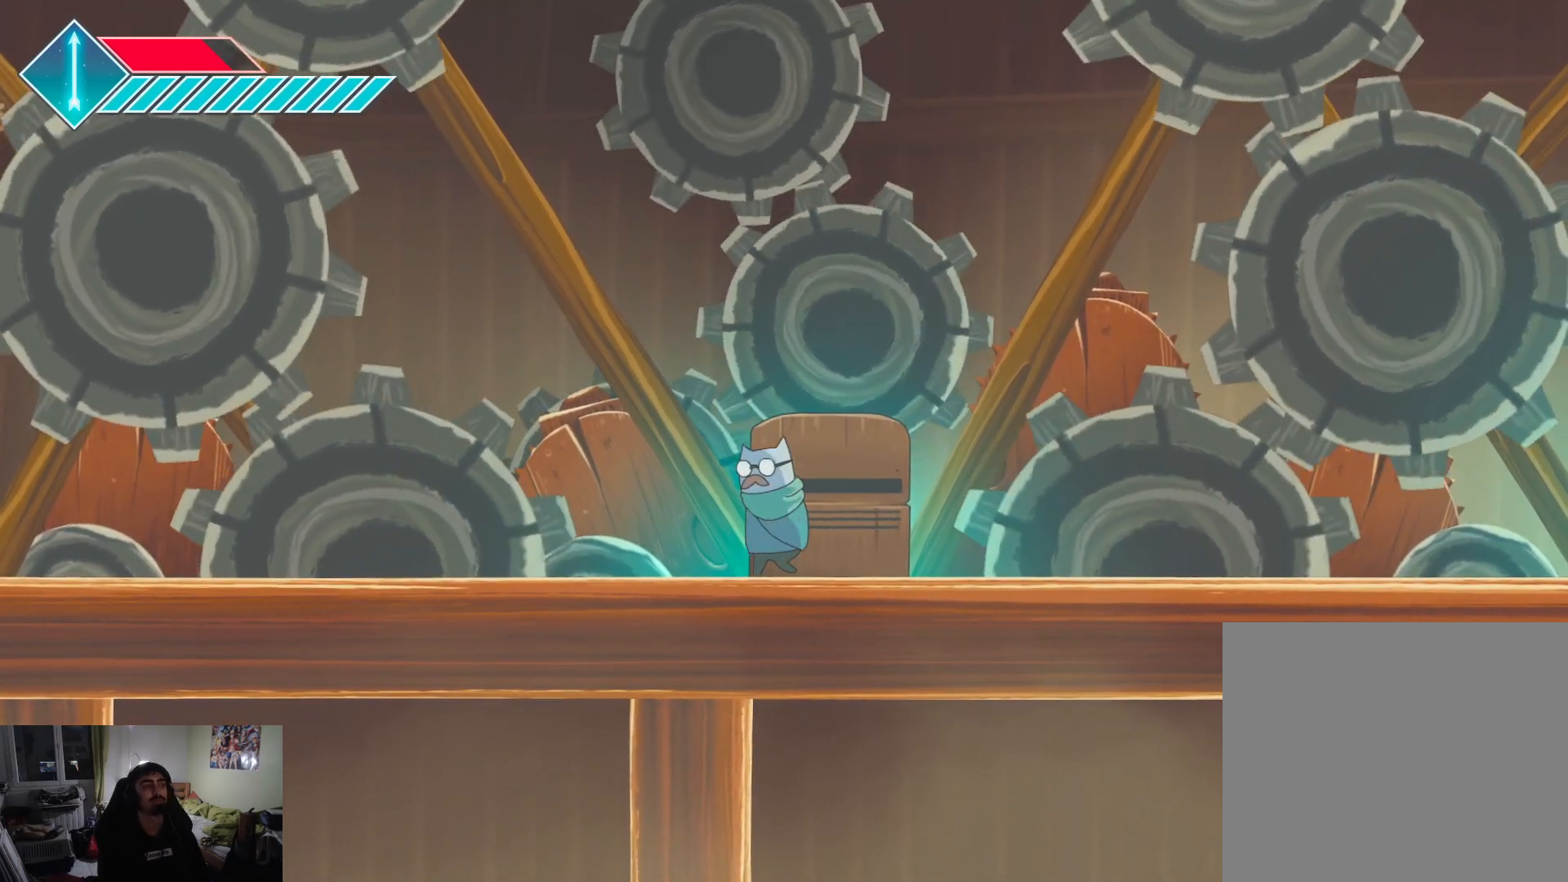
{"buttons": [], "left_stick": "left", "right_stick": "center", "events": []}
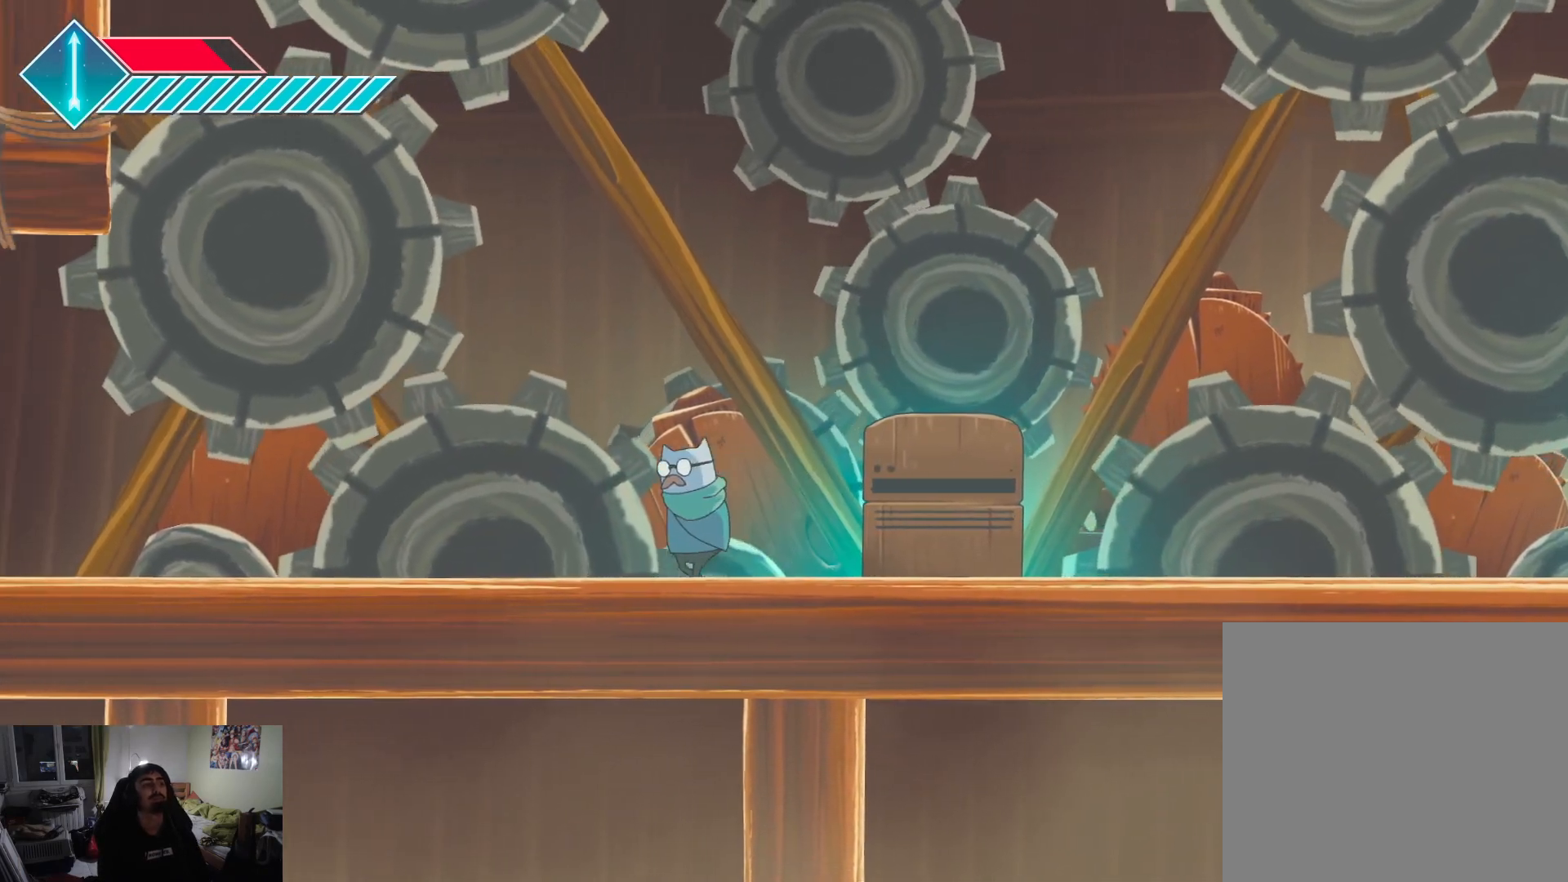
{"buttons": [], "left_stick": "left", "right_stick": "center", "events": [[167, "L1", "down"], [383, "L1", "up"]]}
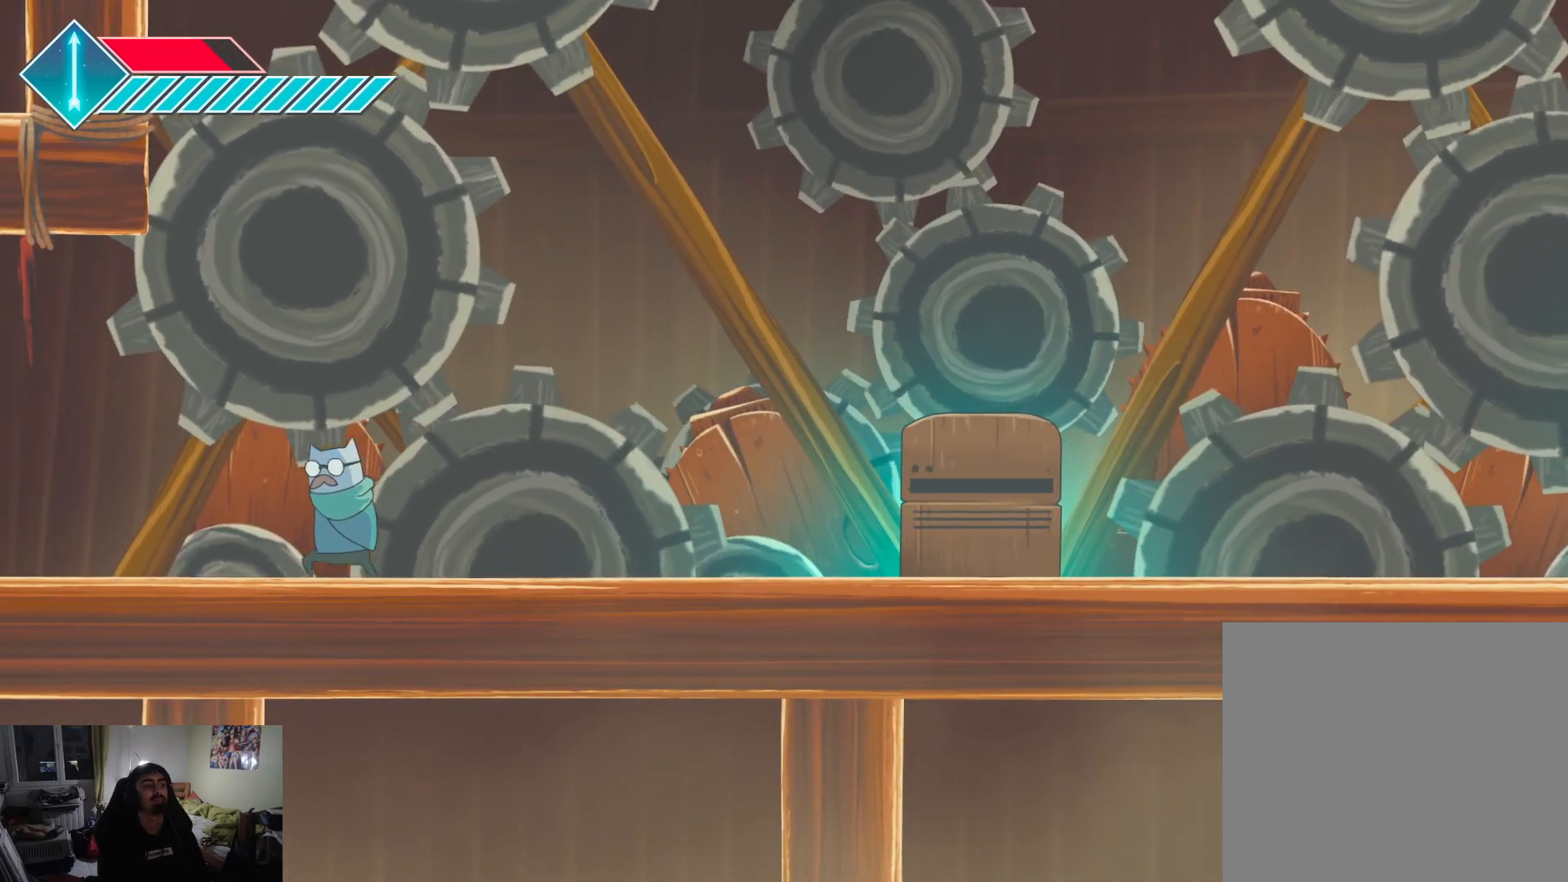
{"buttons": [], "left_stick": "left", "right_stick": "center", "events": [[250, "L1", "down"], [417, "L1", "up"]]}
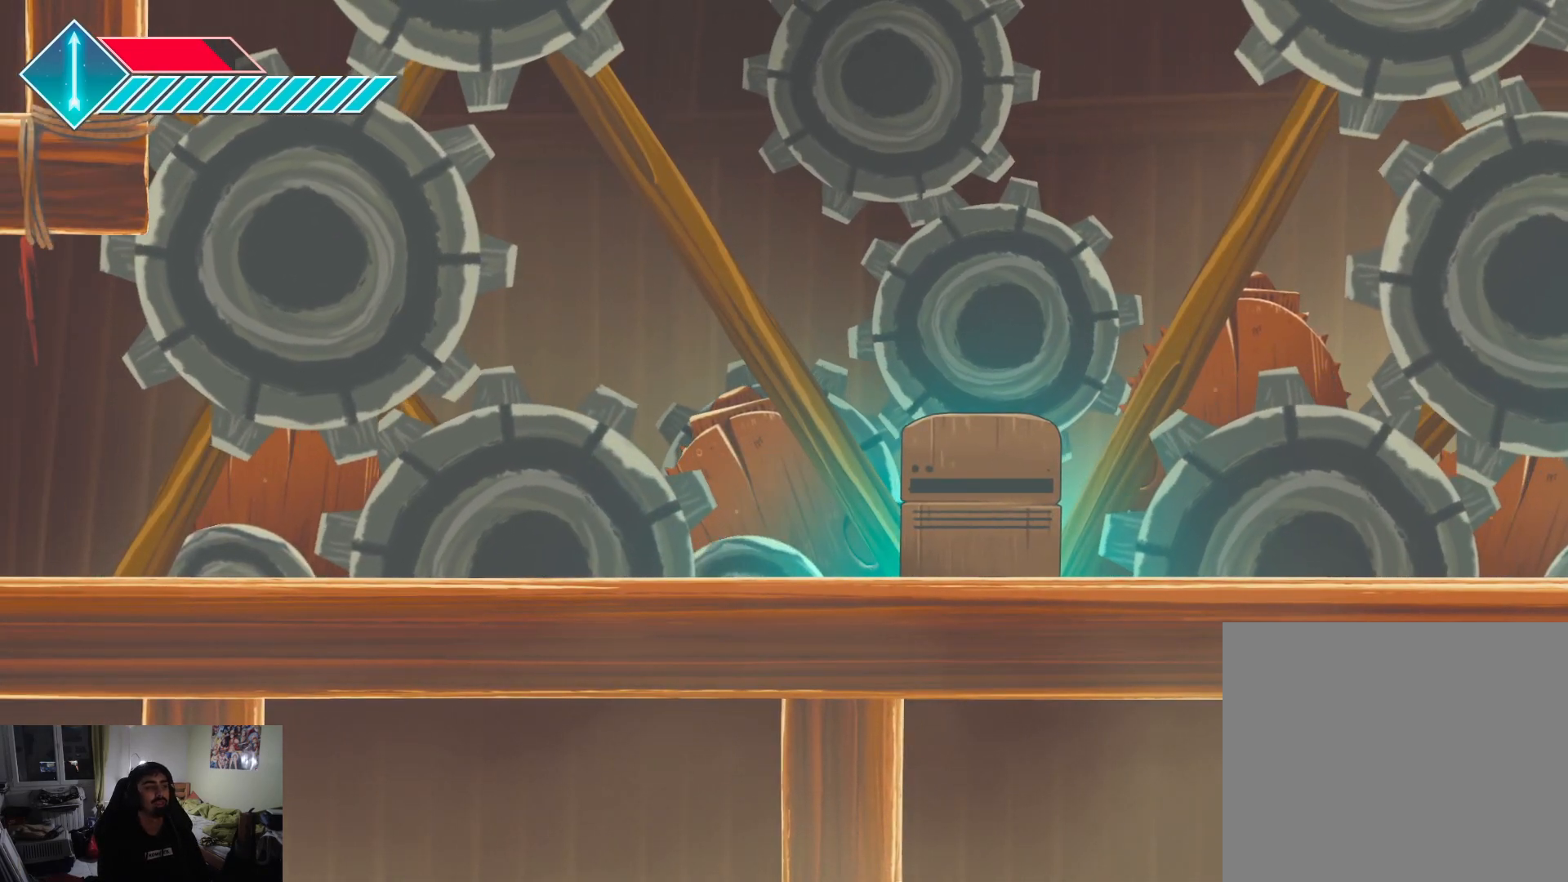
{"buttons": ["L1"], "left_stick": "left", "right_stick": "center", "events": [[133, "L1", "down"], [317, "L1", "up"], [500, "L1", "down"]]}
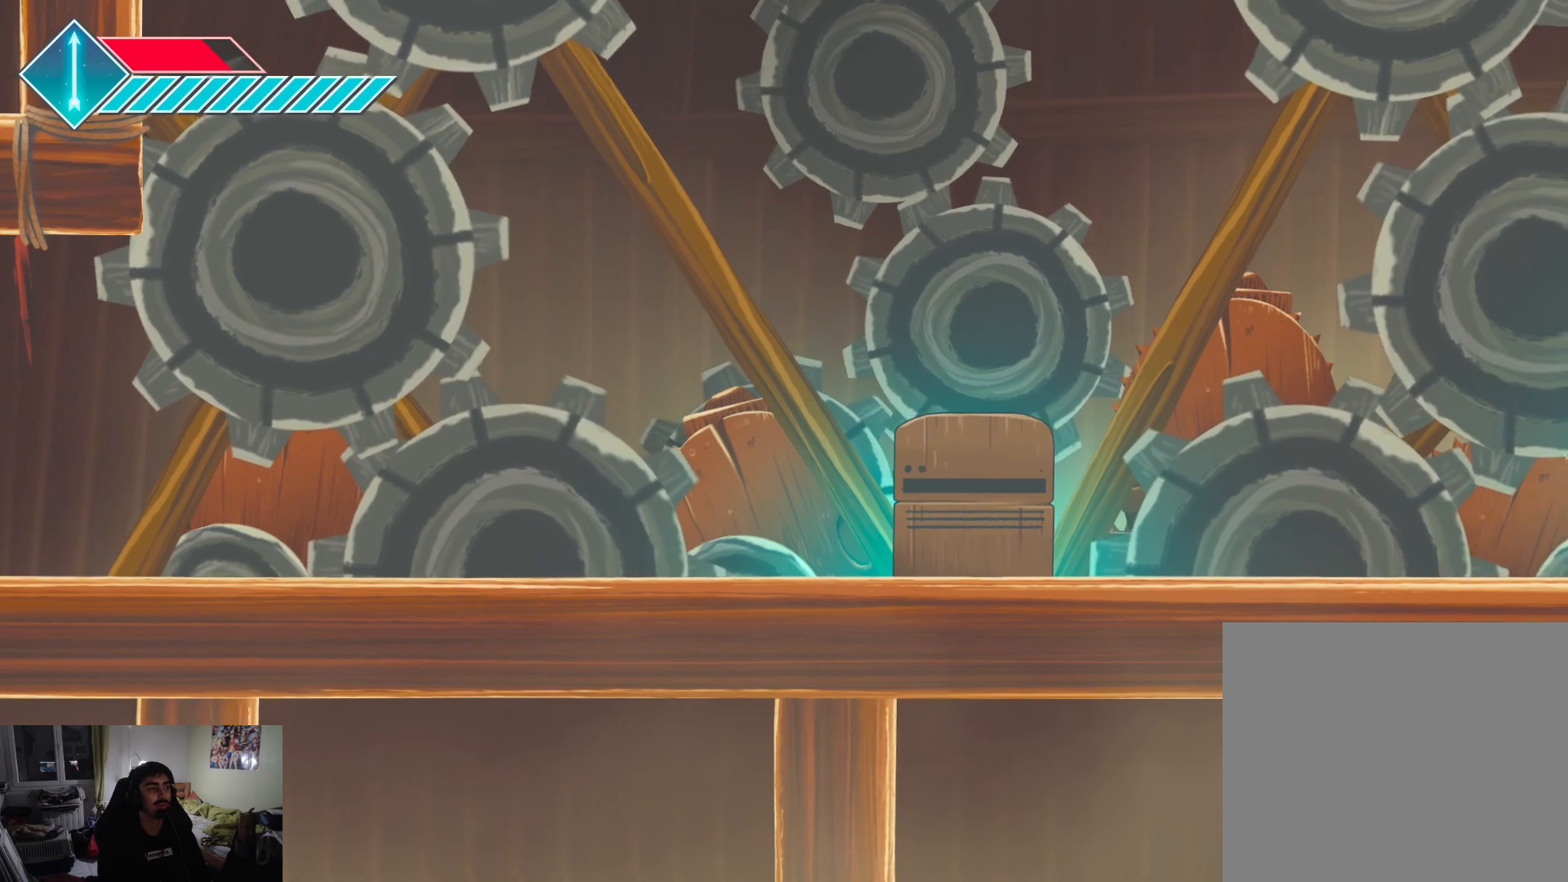
{"buttons": ["L1"], "left_stick": "left", "right_stick": "center", "events": [[200, "L1", "up"], [367, "L1", "down"]]}
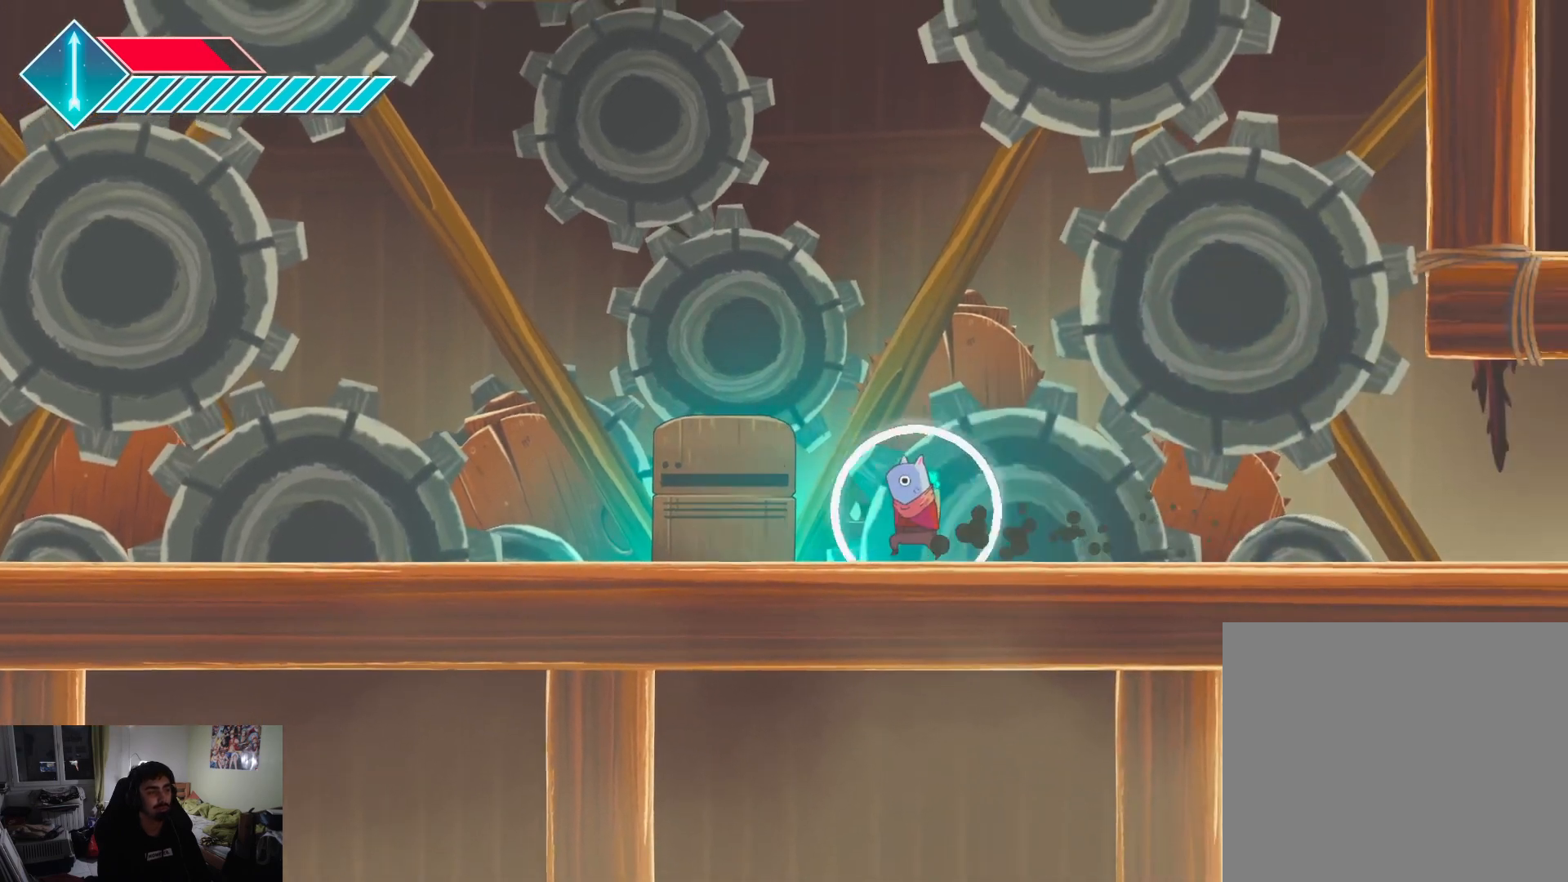
{"buttons": [], "left_stick": "left", "right_stick": "center", "events": [[33, "L1", "up"], [150, "L1", "down"], [267, "L1", "up"]]}
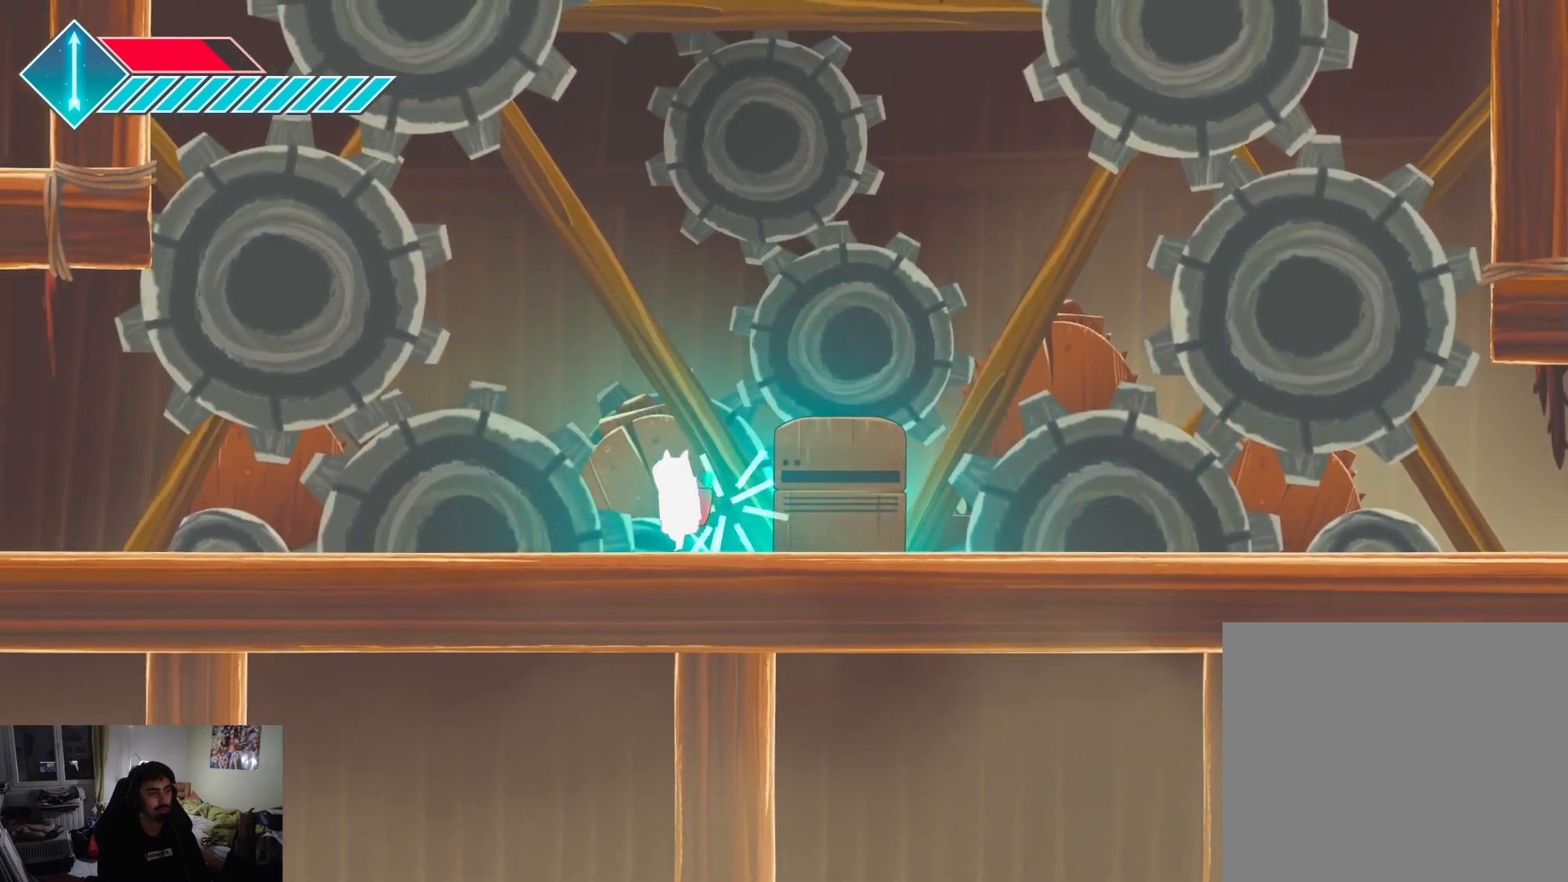
{"buttons": [], "left_stick": "left", "right_stick": "center", "events": [[183, "L1", "down"], [350, "L1", "up"]]}
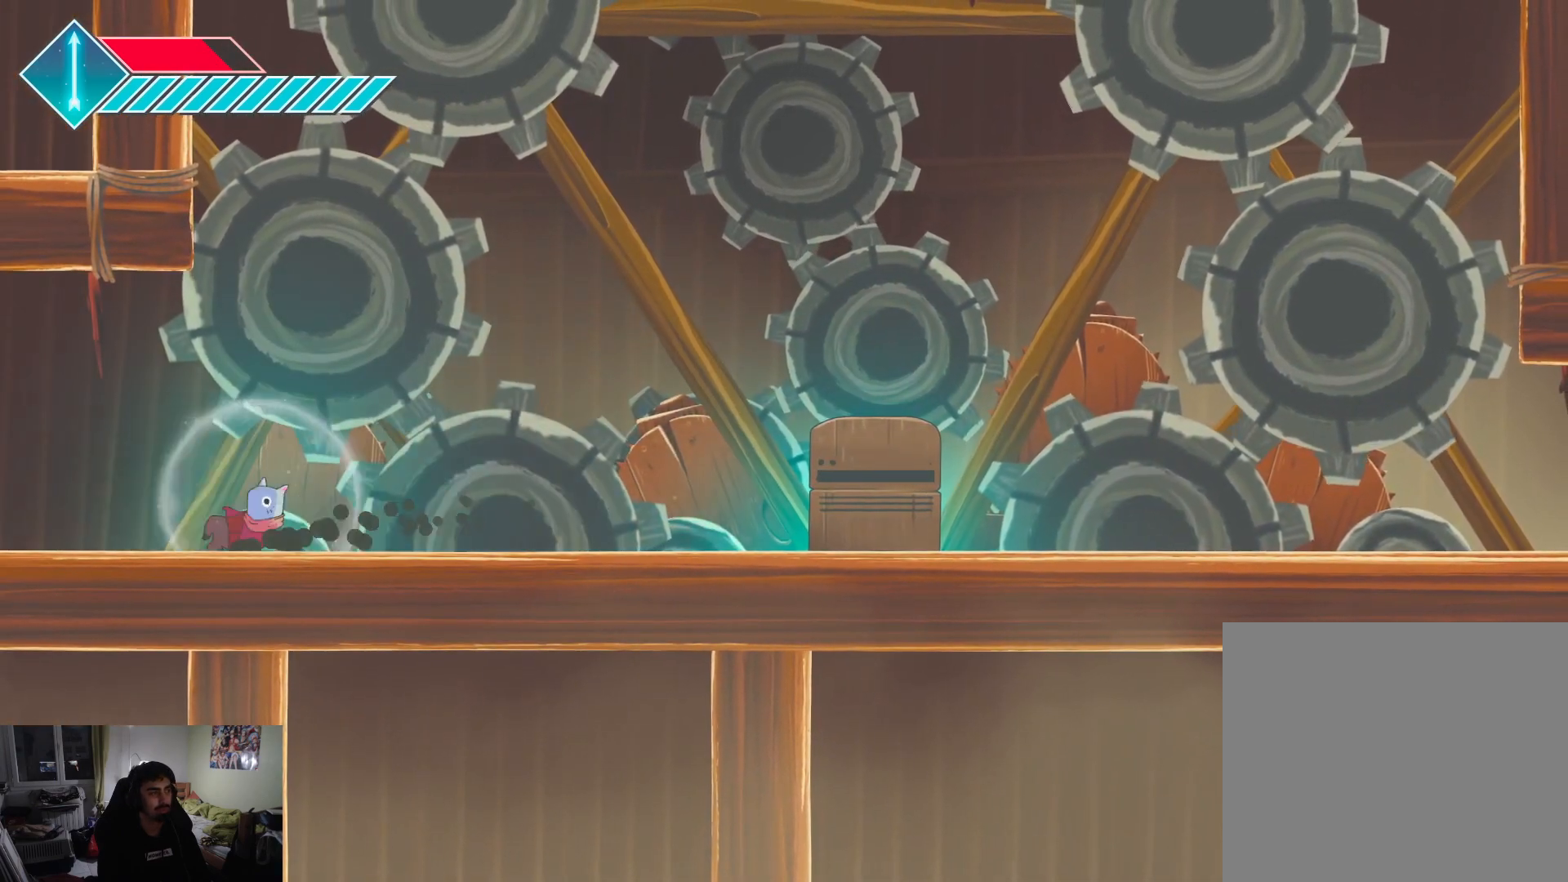
{"buttons": ["L1"], "left_stick": "left", "right_stick": "center", "events": [[17, "L1", "down"]]}
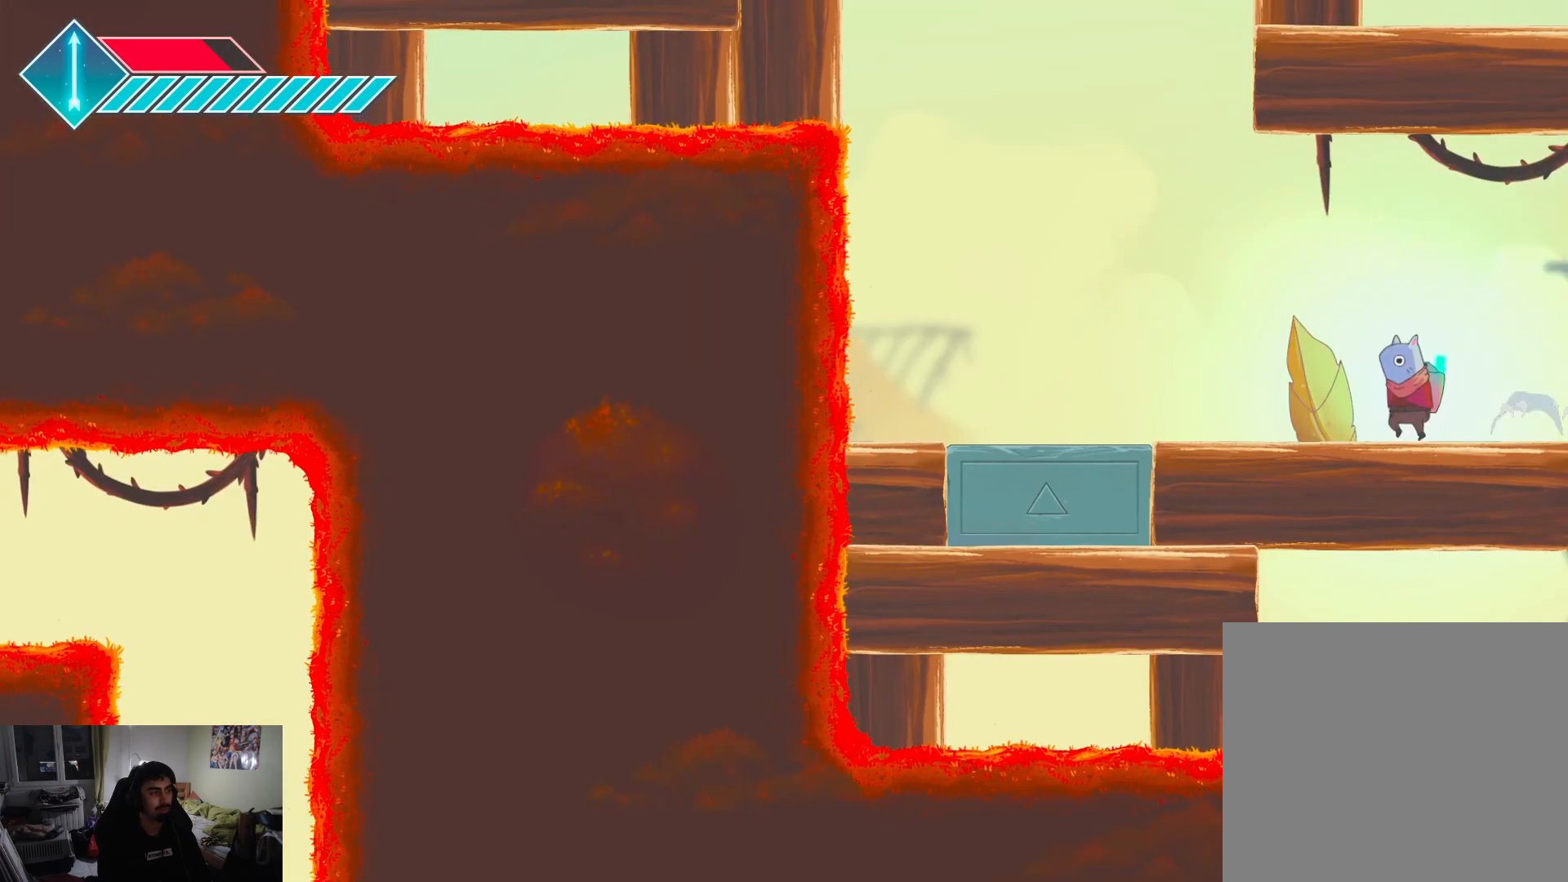
{"buttons": [], "left_stick": "down-left", "right_stick": "center", "events": [[83, "L1", "up"], [433, "left_stick", "down-left"]]}
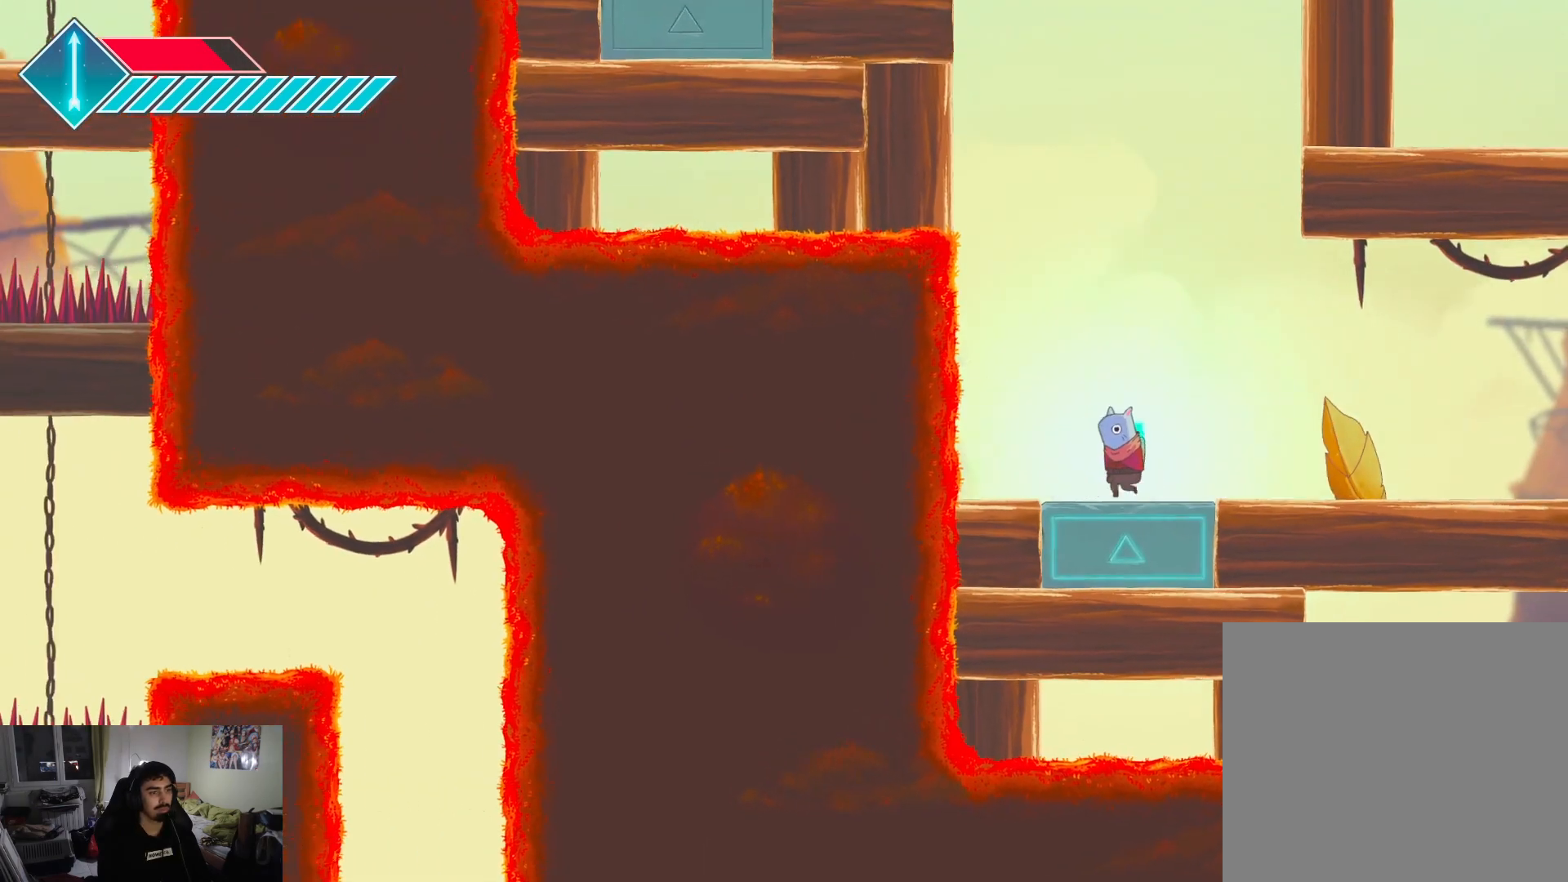
{"buttons": ["CROSS"], "left_stick": "center", "right_stick": "center", "events": [[83, "left_stick", "center"], [150, "left_stick", "right"], [350, "left_stick", "center"], [450, "CROSS", "down"]]}
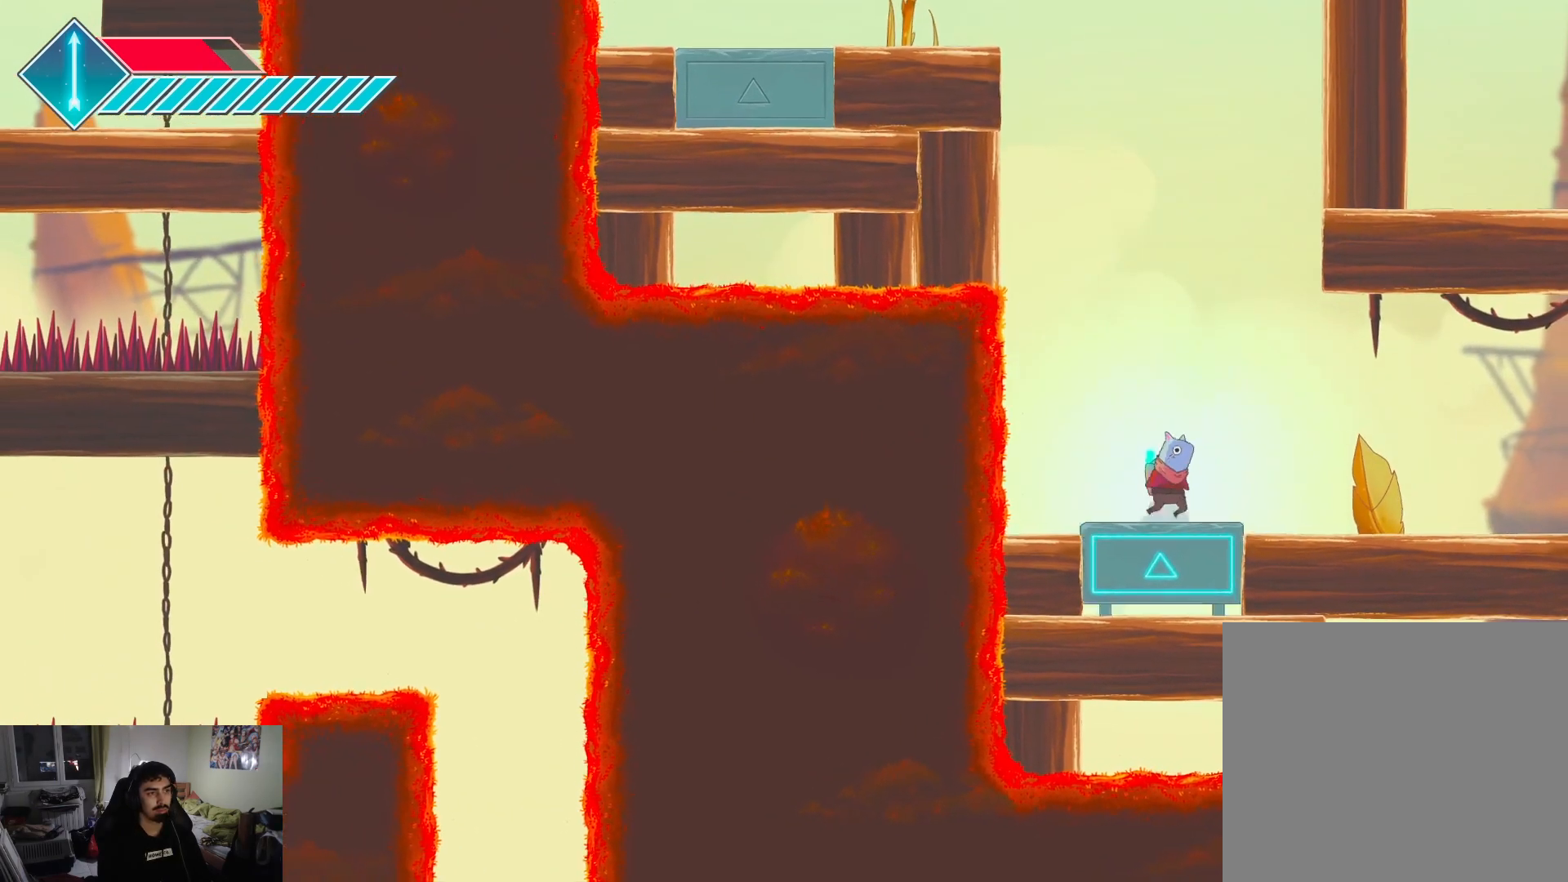
{"buttons": [], "left_stick": "up-left", "right_stick": "center", "events": [[33, "CROSS", "up"], [500, "left_stick", "up-left"]]}
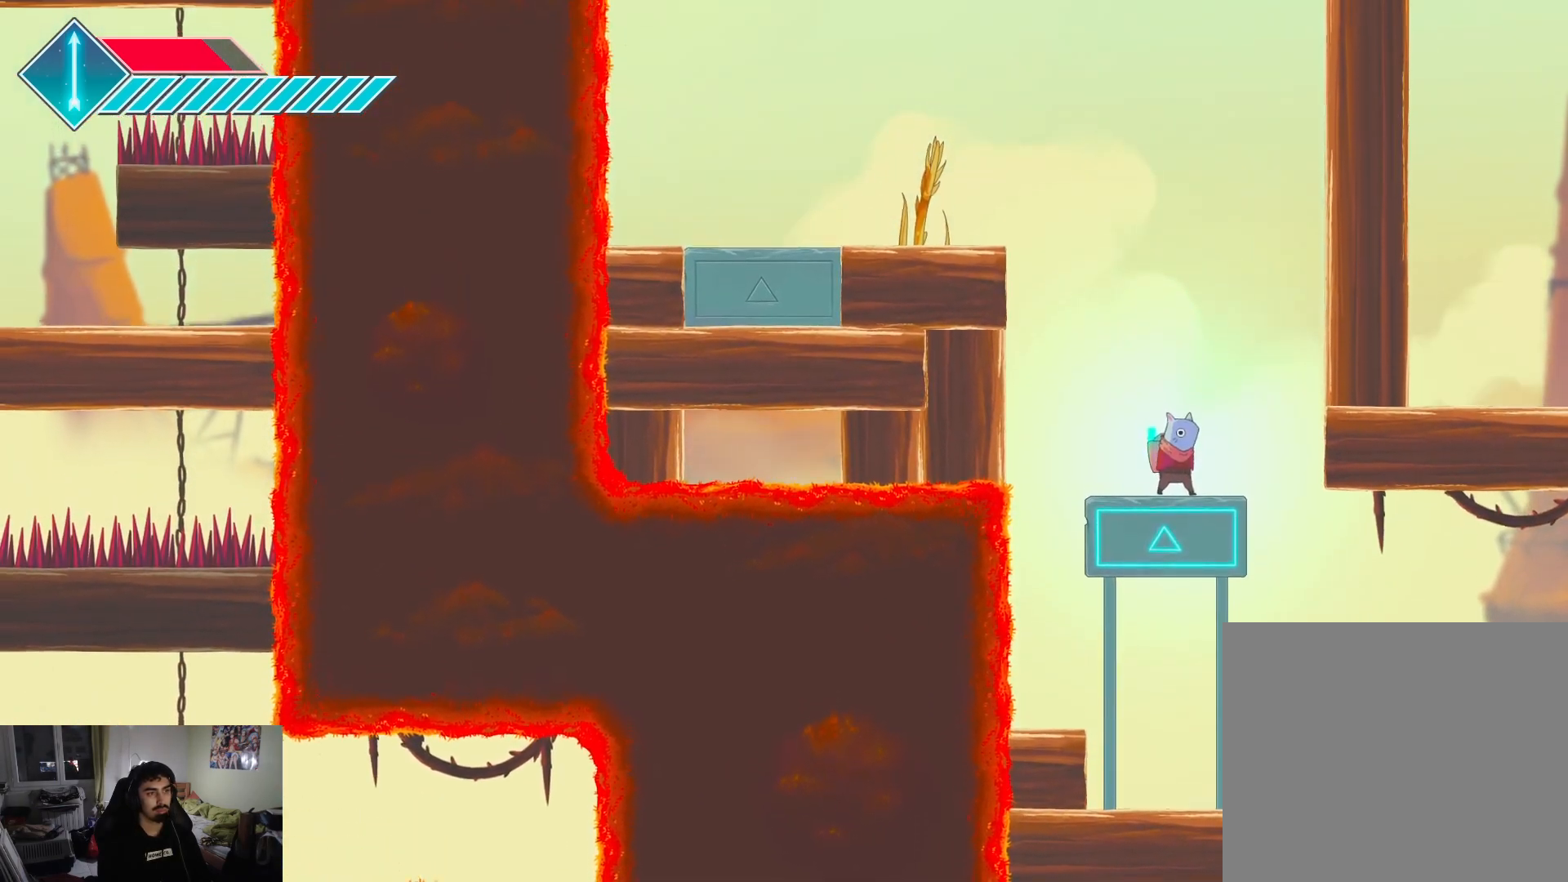
{"buttons": [], "left_stick": "left", "right_stick": "center", "events": [[33, "CROSS", "down"], [217, "CROSS", "up"], [283, "CROSS", "down"], [317, "left_stick", "left"], [450, "CROSS", "up"]]}
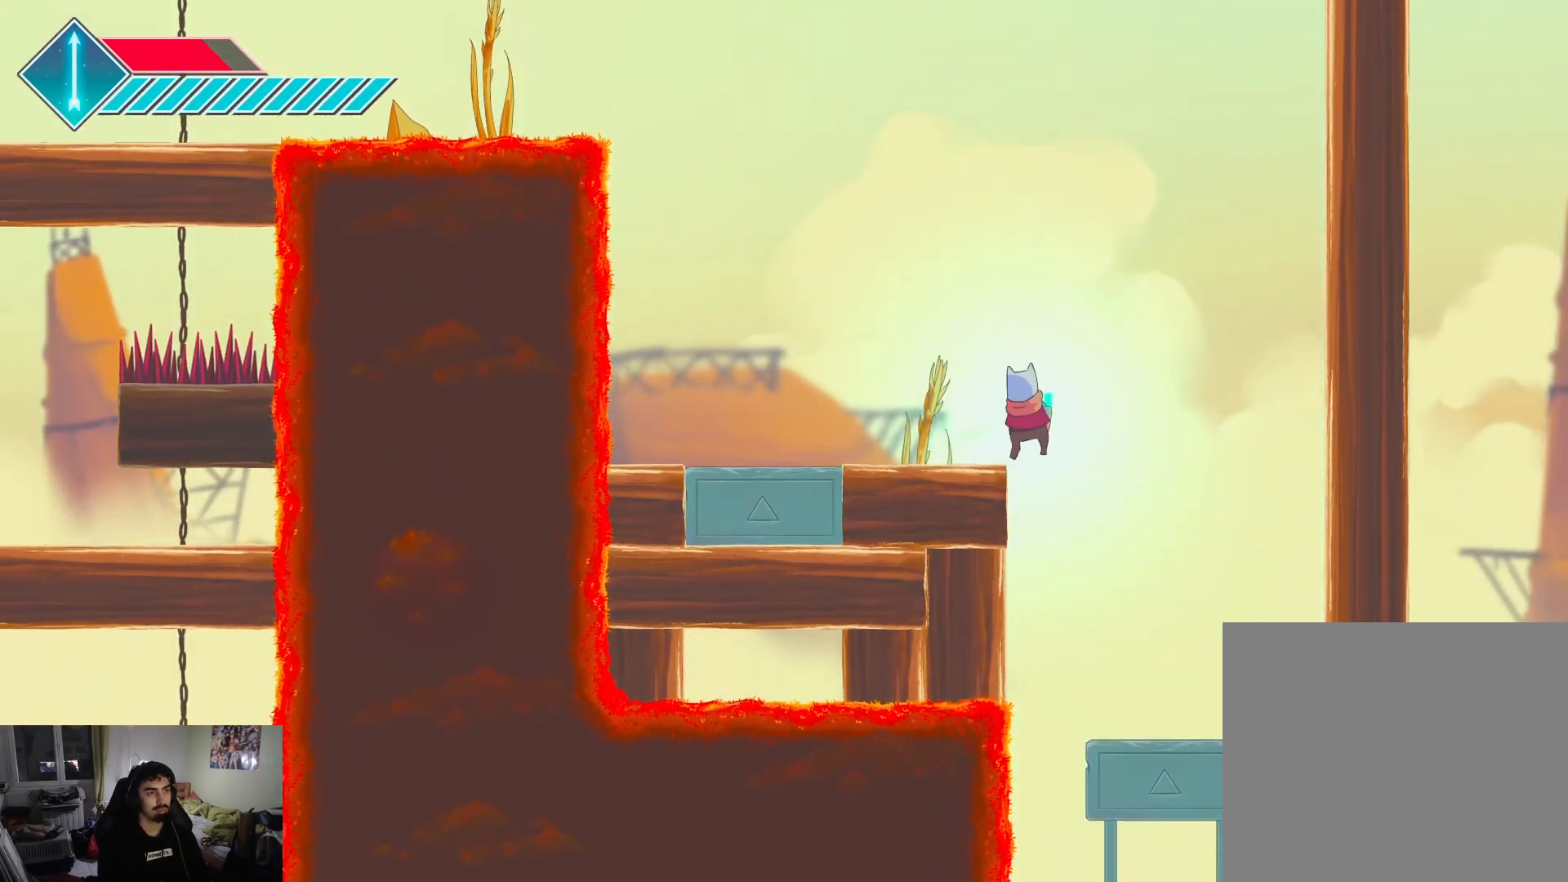
{"buttons": [], "left_stick": "left", "right_stick": "center", "events": []}
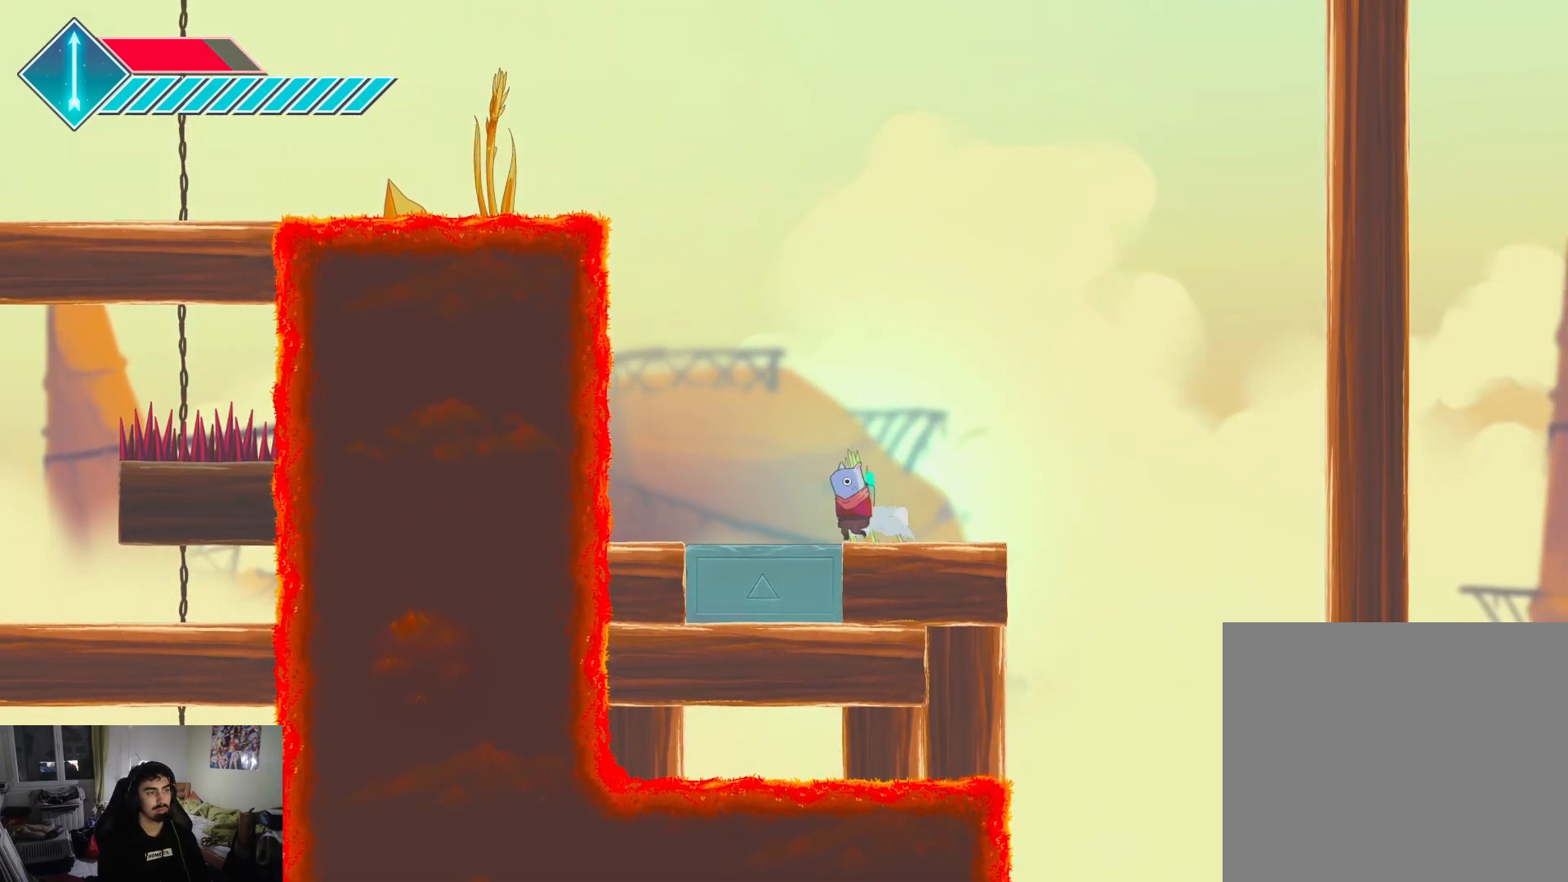
{"buttons": [], "left_stick": "center", "right_stick": "center", "events": [[117, "left_stick", "center"], [133, "CROSS", "down"], [250, "CROSS", "up"]]}
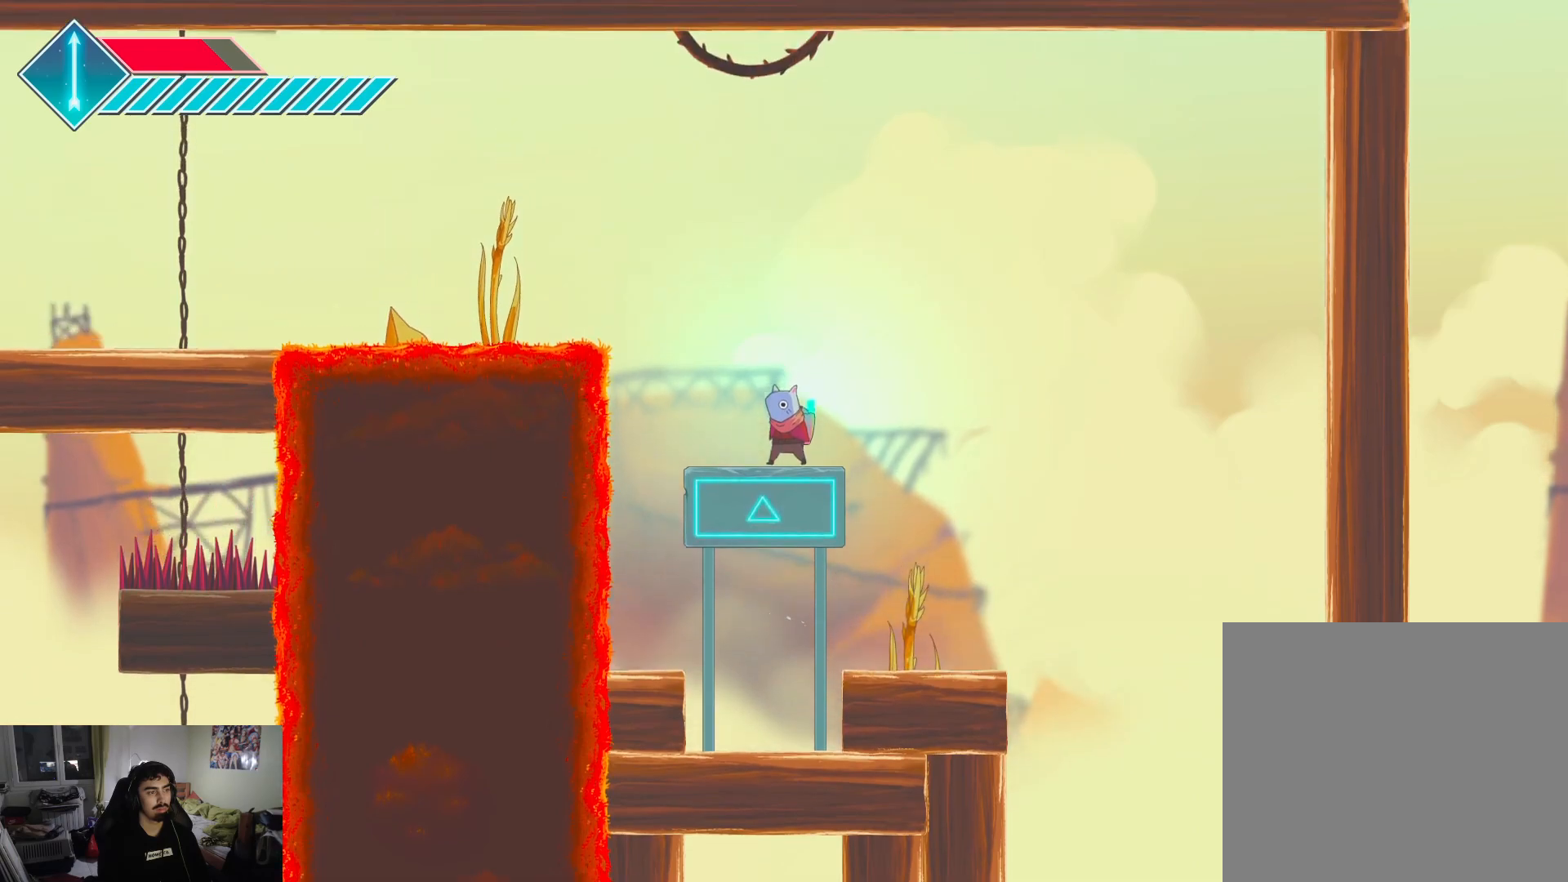
{"buttons": [], "left_stick": "left", "right_stick": "center", "events": [[17, "CROSS", "down"], [33, "left_stick", "left"], [217, "CROSS", "up"]]}
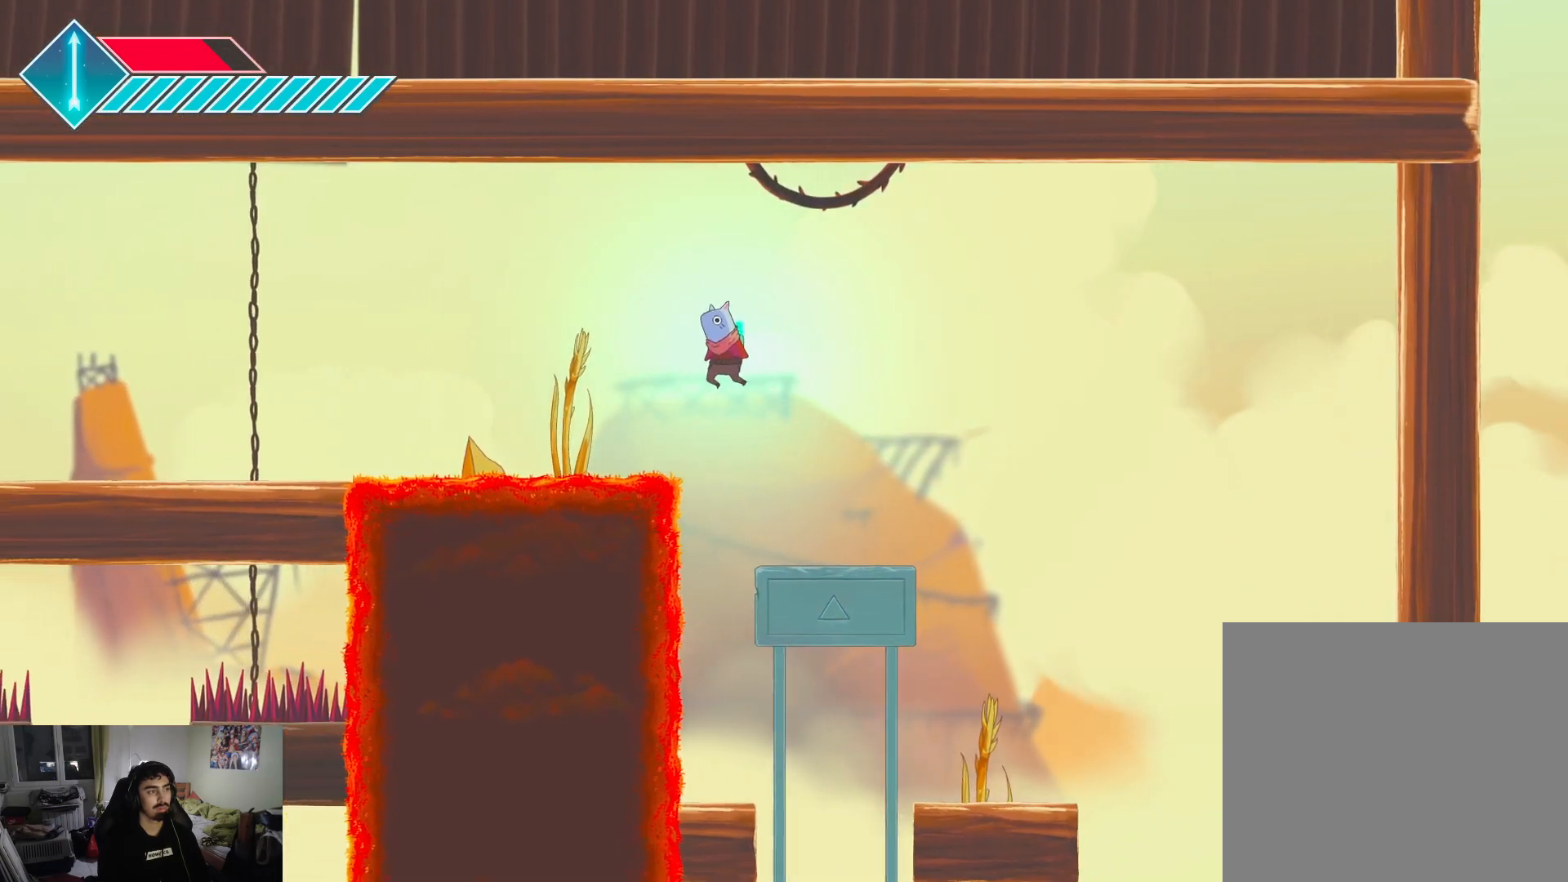
{"buttons": ["L1"], "left_stick": "left", "right_stick": "center", "events": [[433, "L1", "down"]]}
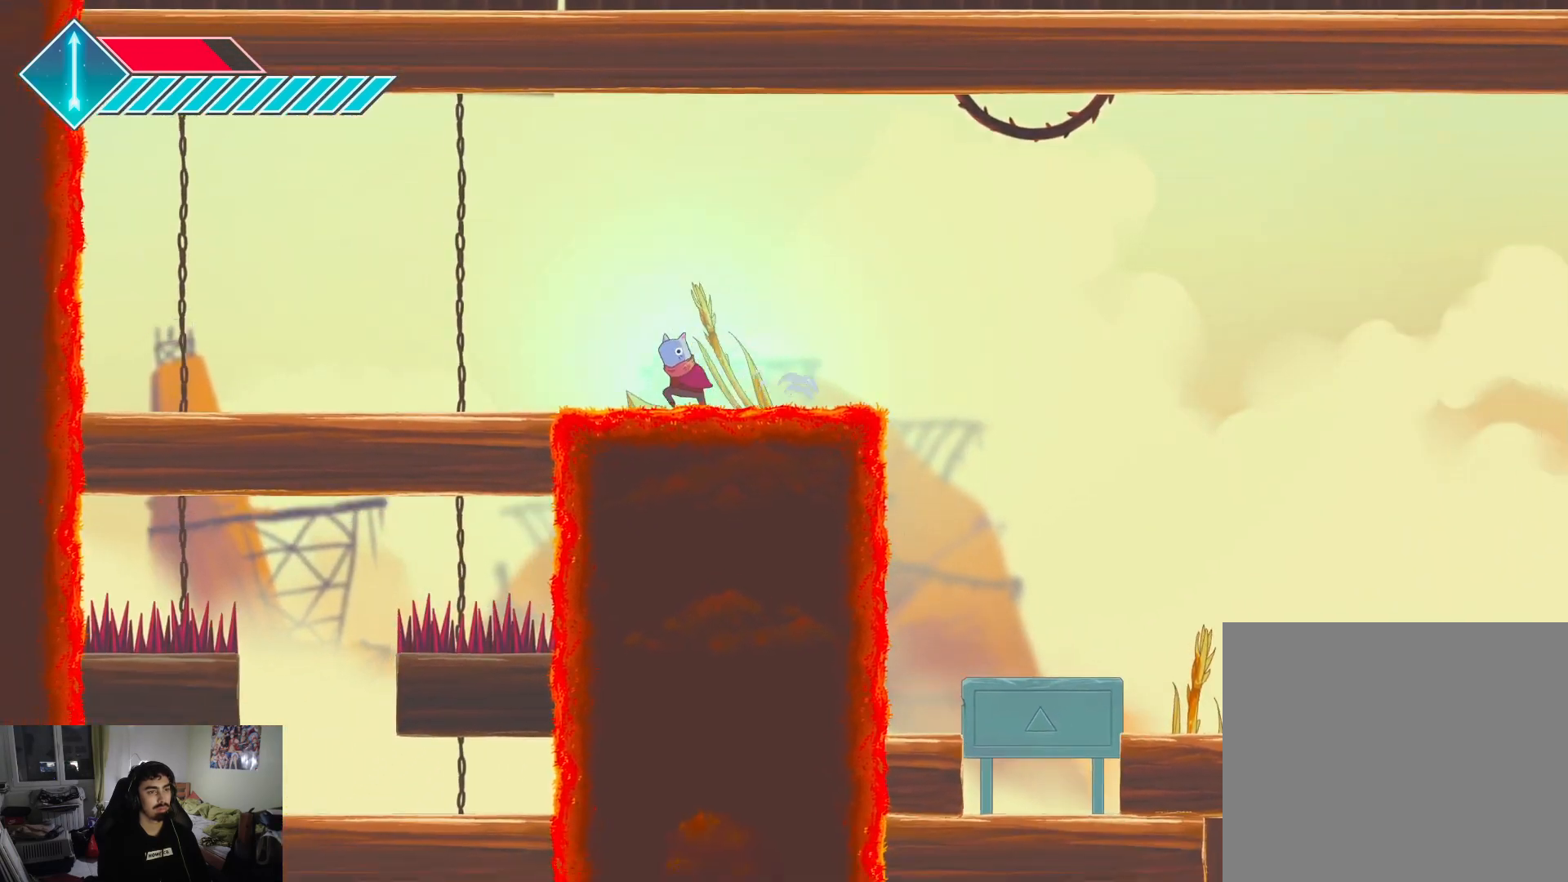
{"buttons": [], "left_stick": "down-right", "right_stick": "center", "events": [[333, "L1", "up"], [400, "left_stick", "down-right"]]}
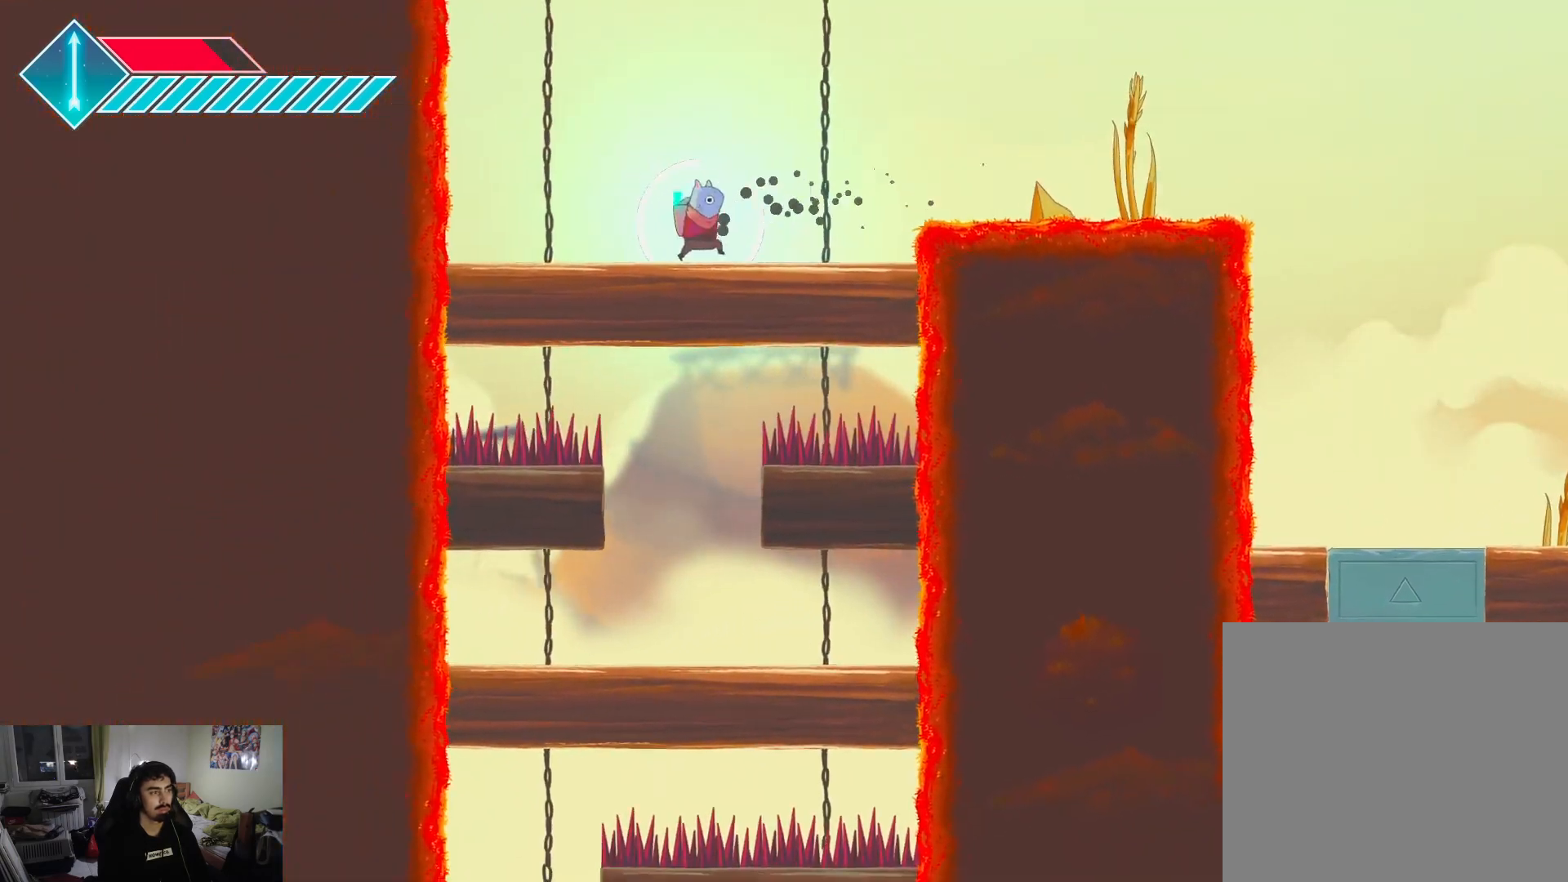
{"buttons": [], "left_stick": "center", "right_stick": "center", "events": [[133, "left_stick", "center"], [333, "left_stick", "left"], [500, "left_stick", "center"]]}
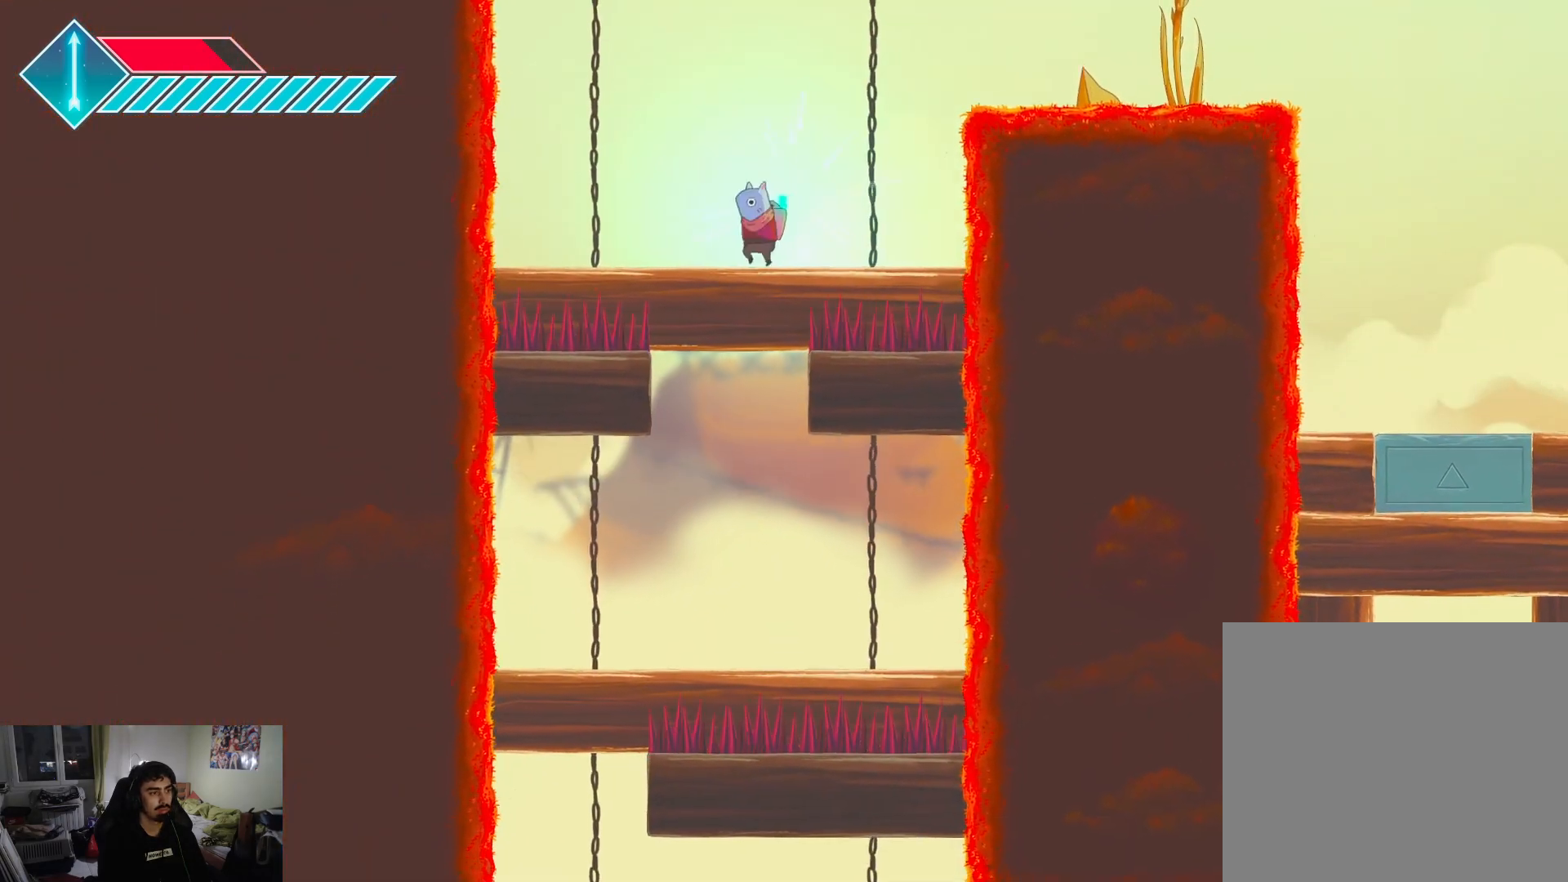
{"buttons": [], "left_stick": "center", "right_stick": "center", "events": []}
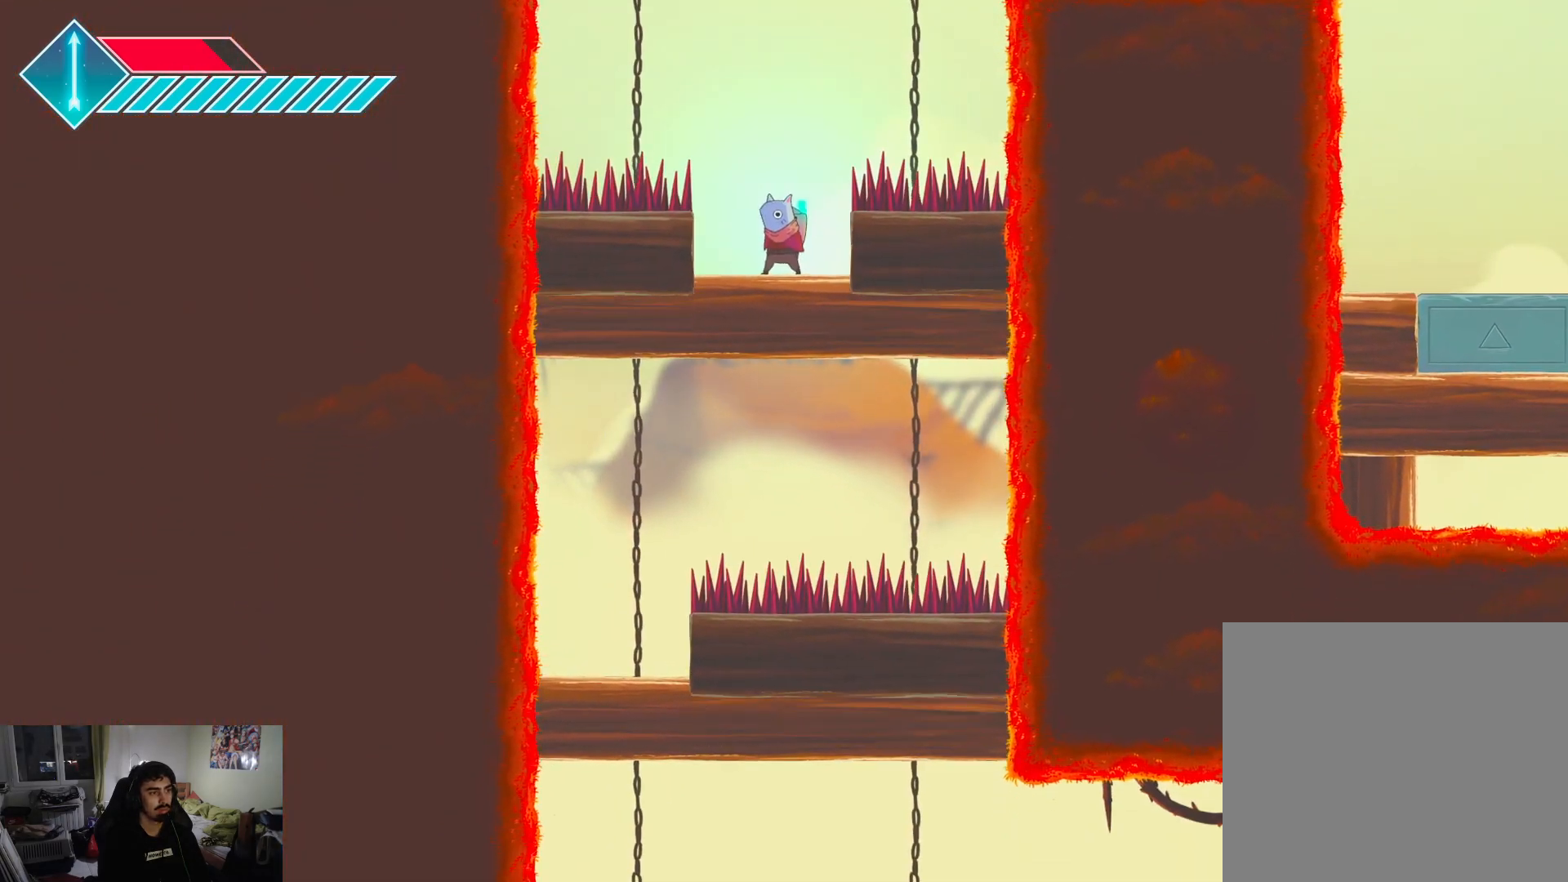
{"buttons": [], "left_stick": "left", "right_stick": "center", "events": [[317, "left_stick", "left"]]}